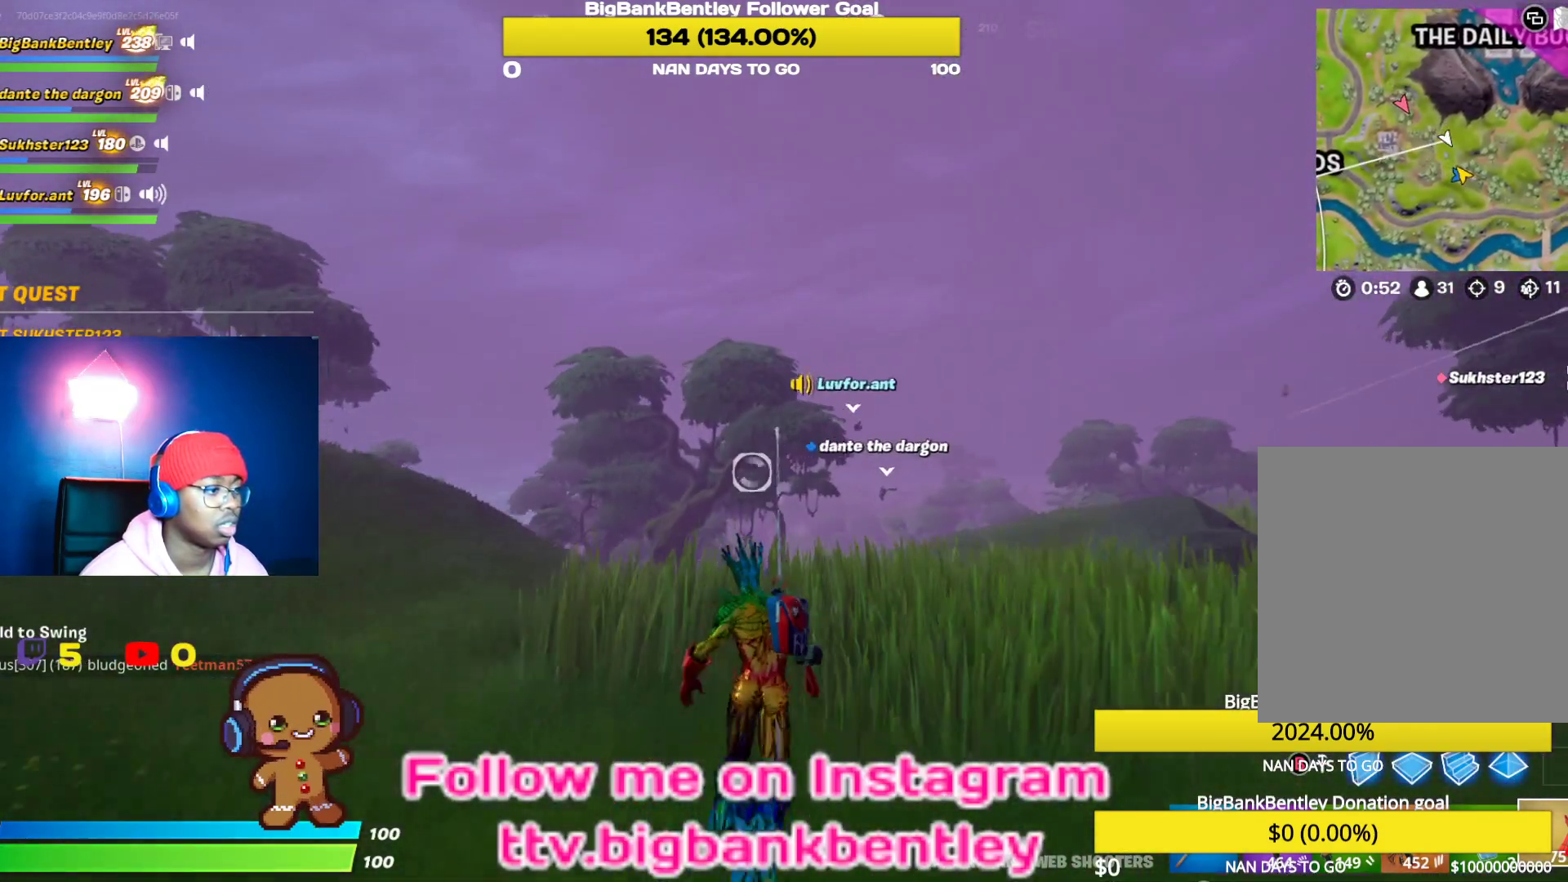
Gameplay with a controller (Xbox layout); each line is a JSON object with the inputs held at the frame after it. "events" lists button and stick changes between this image and that frame as [ms after this image, input, new state], when the widget could be followed in between.
{"buttons": [], "left_stick": "up-right", "right_stick": "right", "events": [[50, "right_stick", "right"], [417, "right_stick", "center"], [450, "R2", "up"], [500, "right_stick", "right"]]}
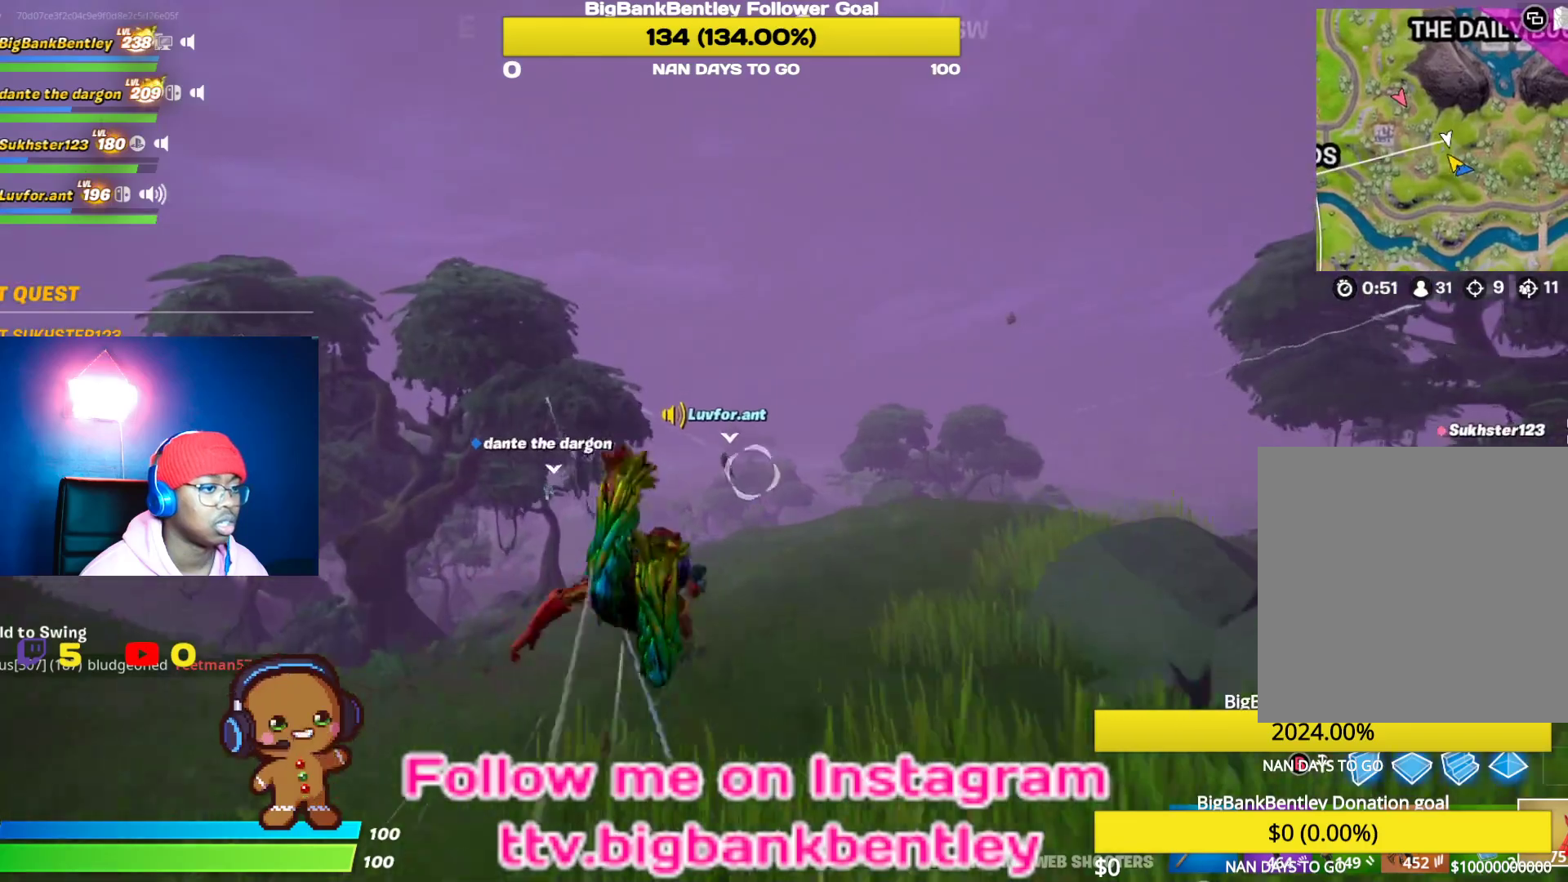
{"buttons": [], "left_stick": "up-right", "right_stick": "center", "events": [[417, "right_stick", "center"]]}
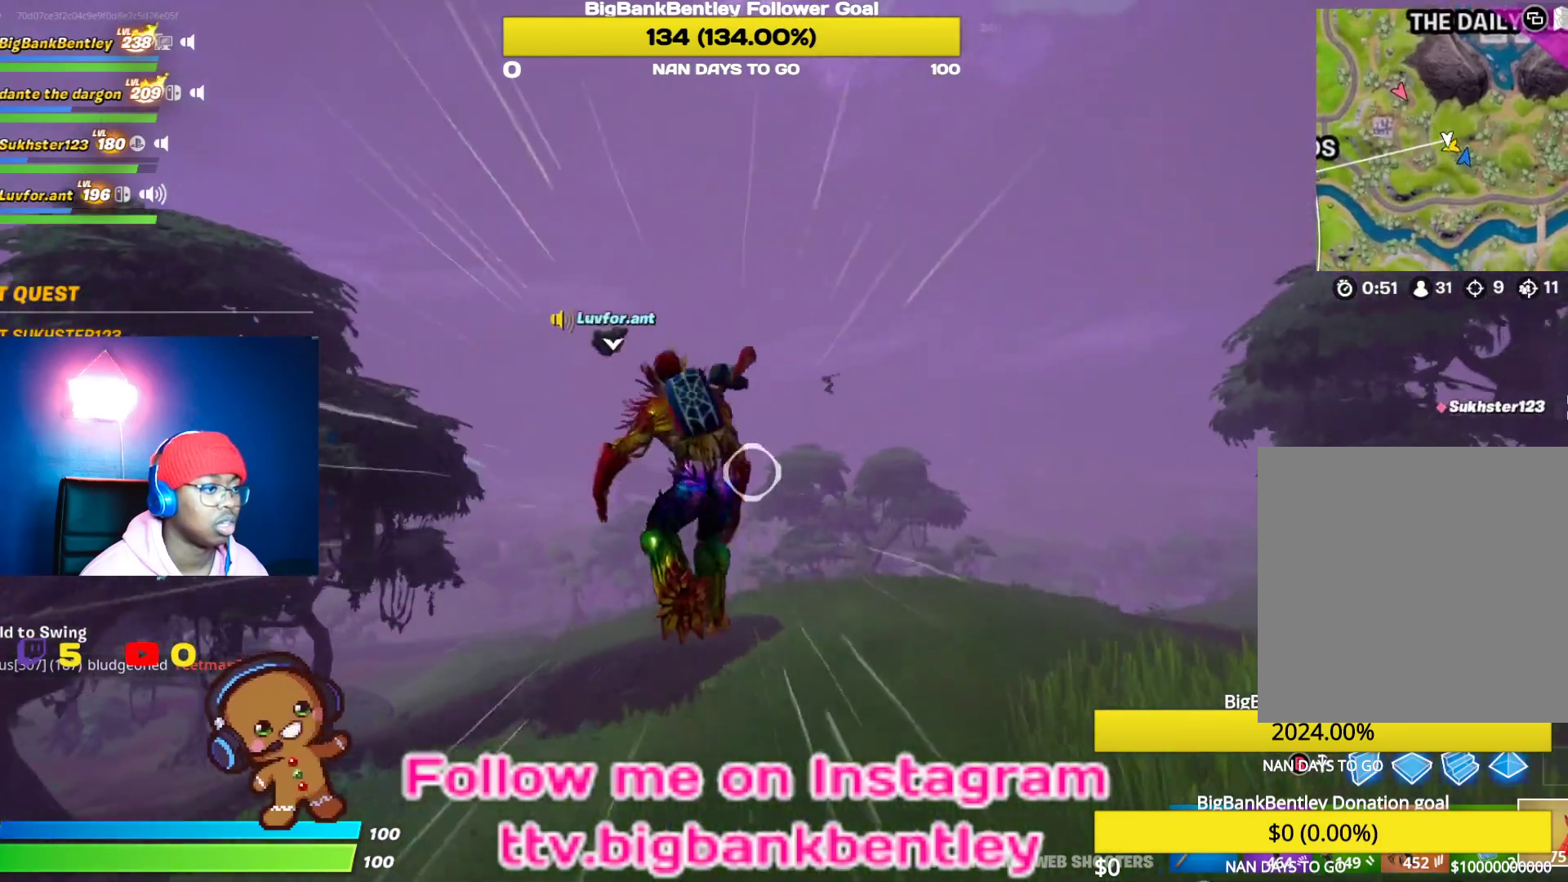
{"buttons": [], "left_stick": "up", "right_stick": "center", "events": [[50, "right_stick", "left"], [83, "R1", "down"], [167, "R1", "up"], [217, "R1", "down"], [267, "left_stick", "up"], [317, "R1", "up"], [417, "right_stick", "center"]]}
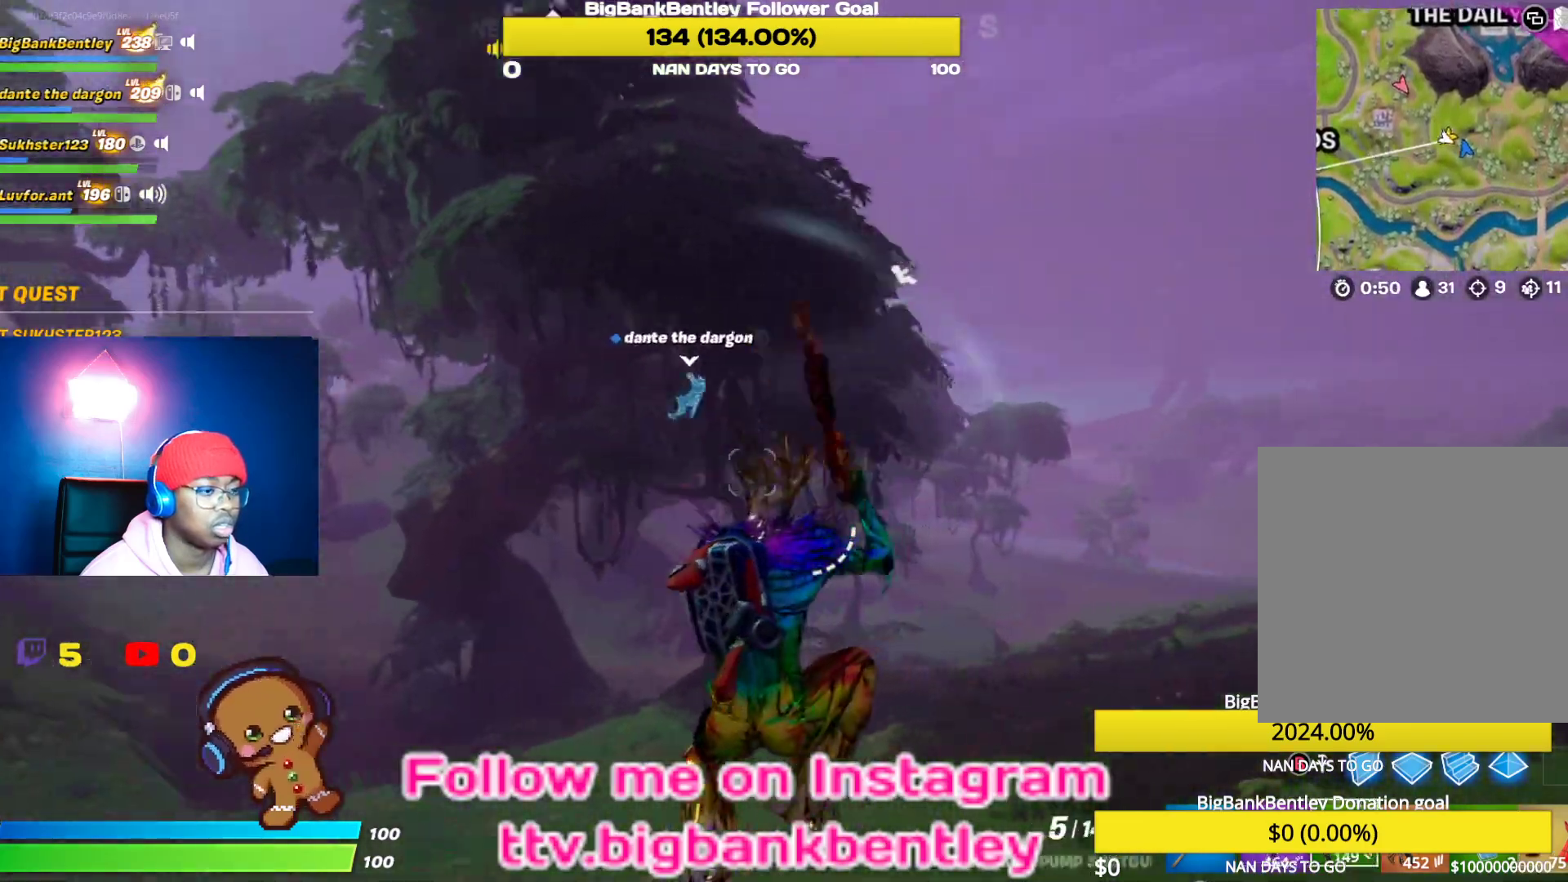
{"buttons": [], "left_stick": "up-left", "right_stick": "center", "events": [[183, "left_stick", "up-left"], [267, "right_stick", "right"], [400, "right_stick", "center"]]}
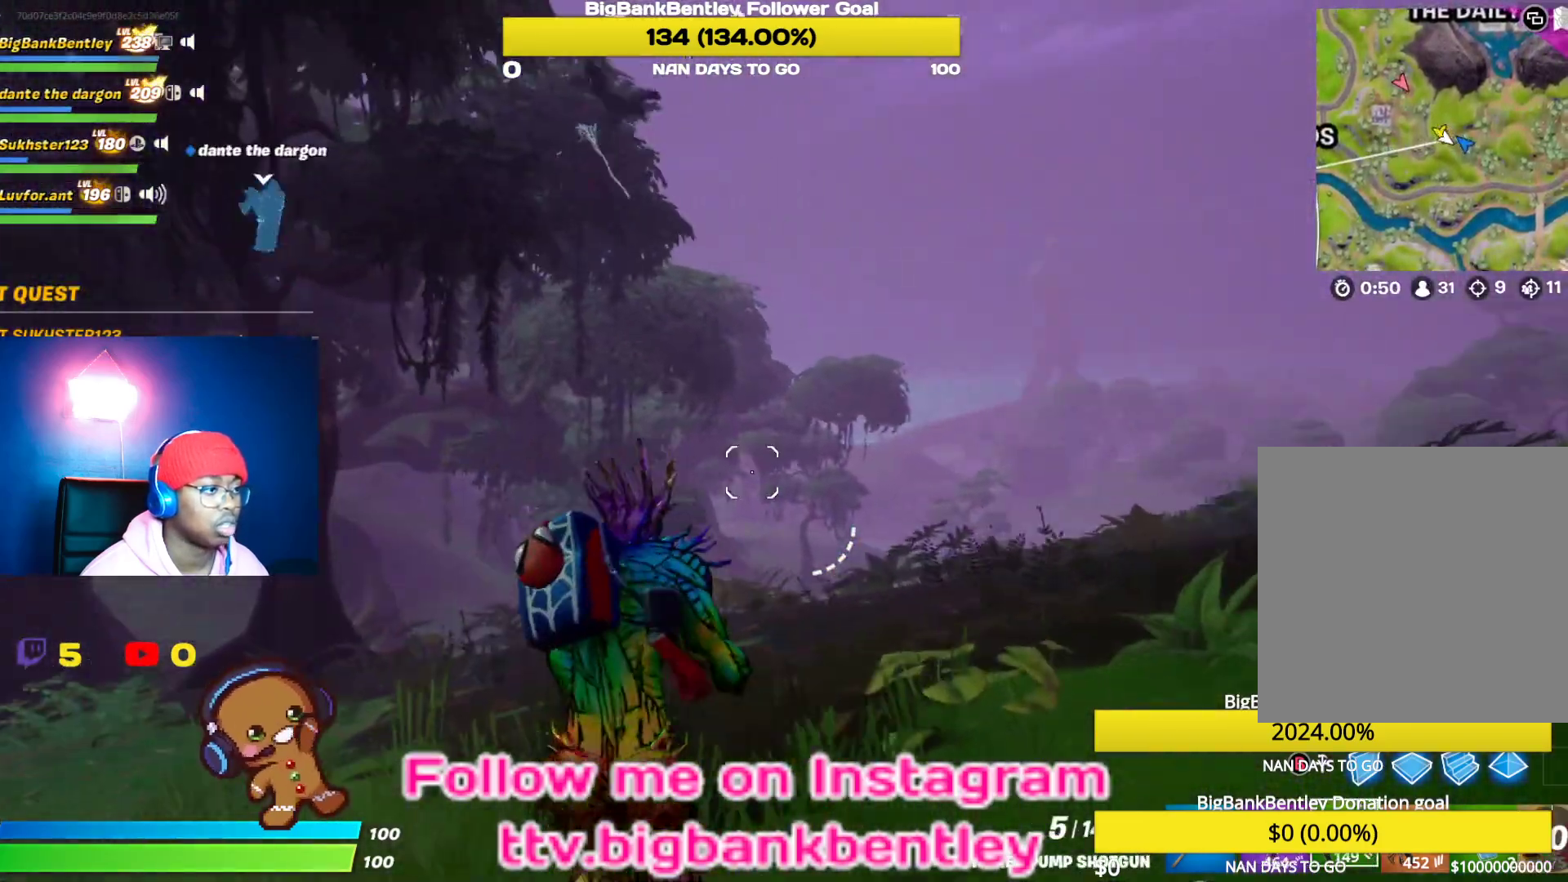
{"buttons": [], "left_stick": "up-left", "right_stick": "center", "events": [[17, "right_stick", "left"], [333, "right_stick", "center"]]}
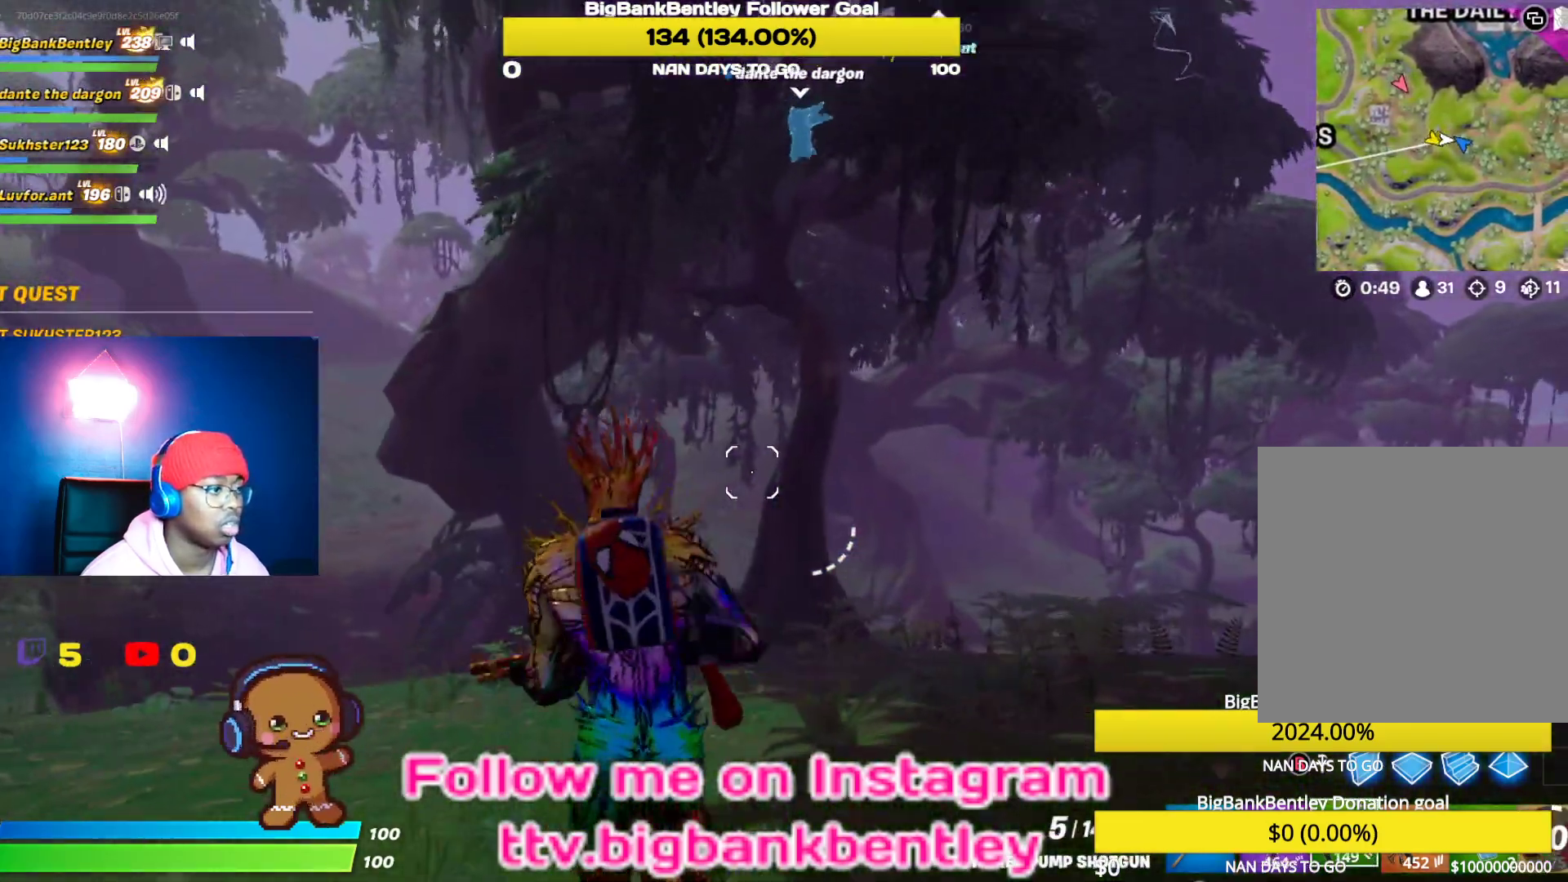
{"buttons": [], "left_stick": "up-left", "right_stick": "down-right", "events": [[450, "right_stick", "down"], [500, "right_stick", "down-right"]]}
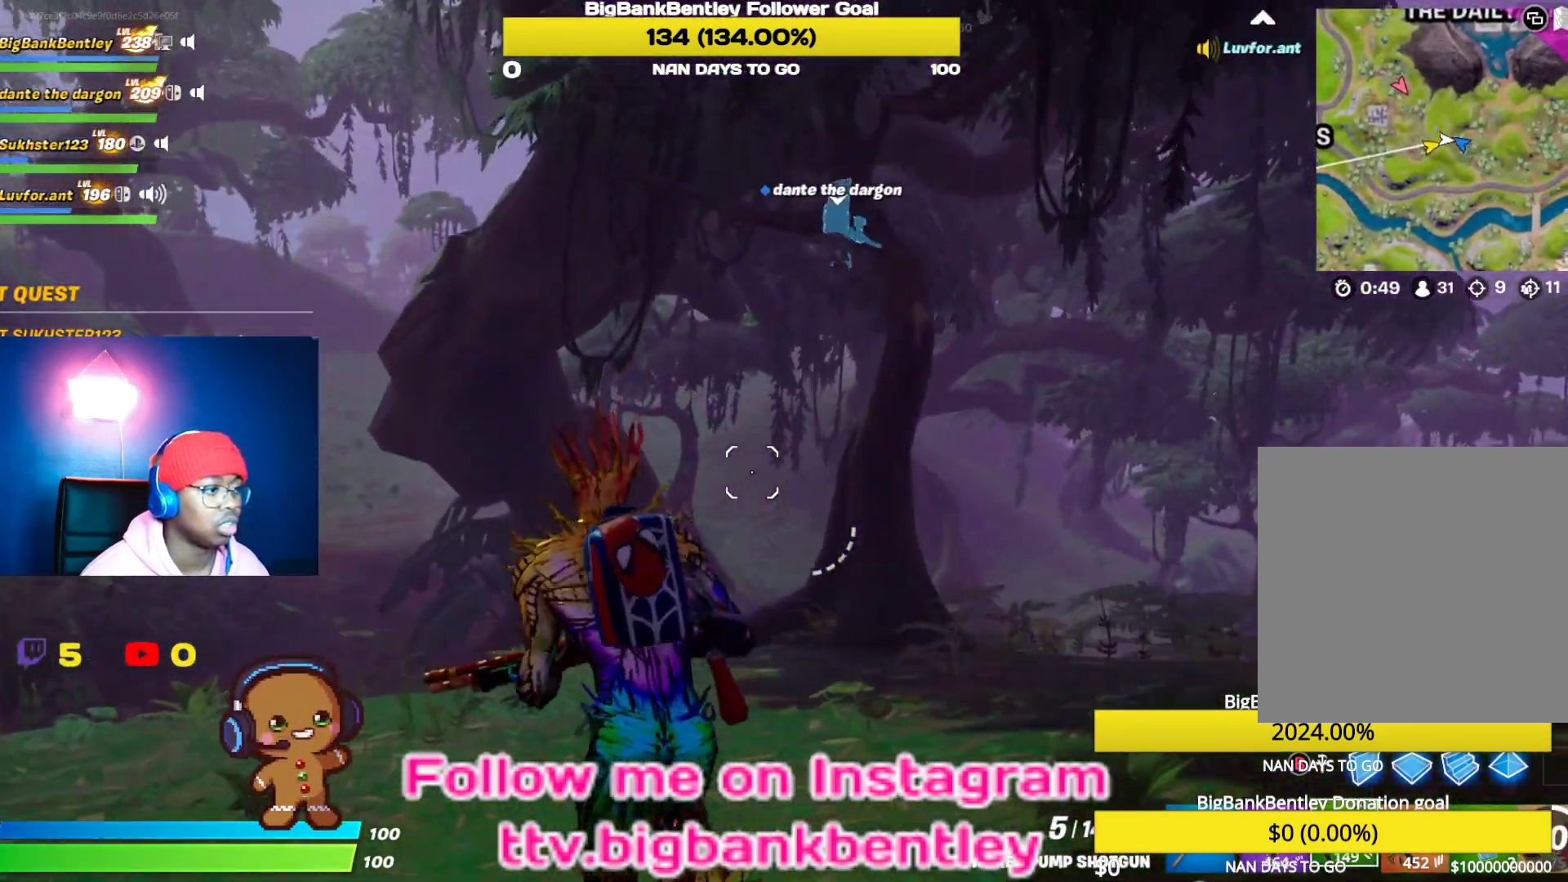
{"buttons": [], "left_stick": "up-right", "right_stick": "center", "events": [[233, "left_stick", "up"], [283, "right_stick", "center"], [483, "left_stick", "up-right"]]}
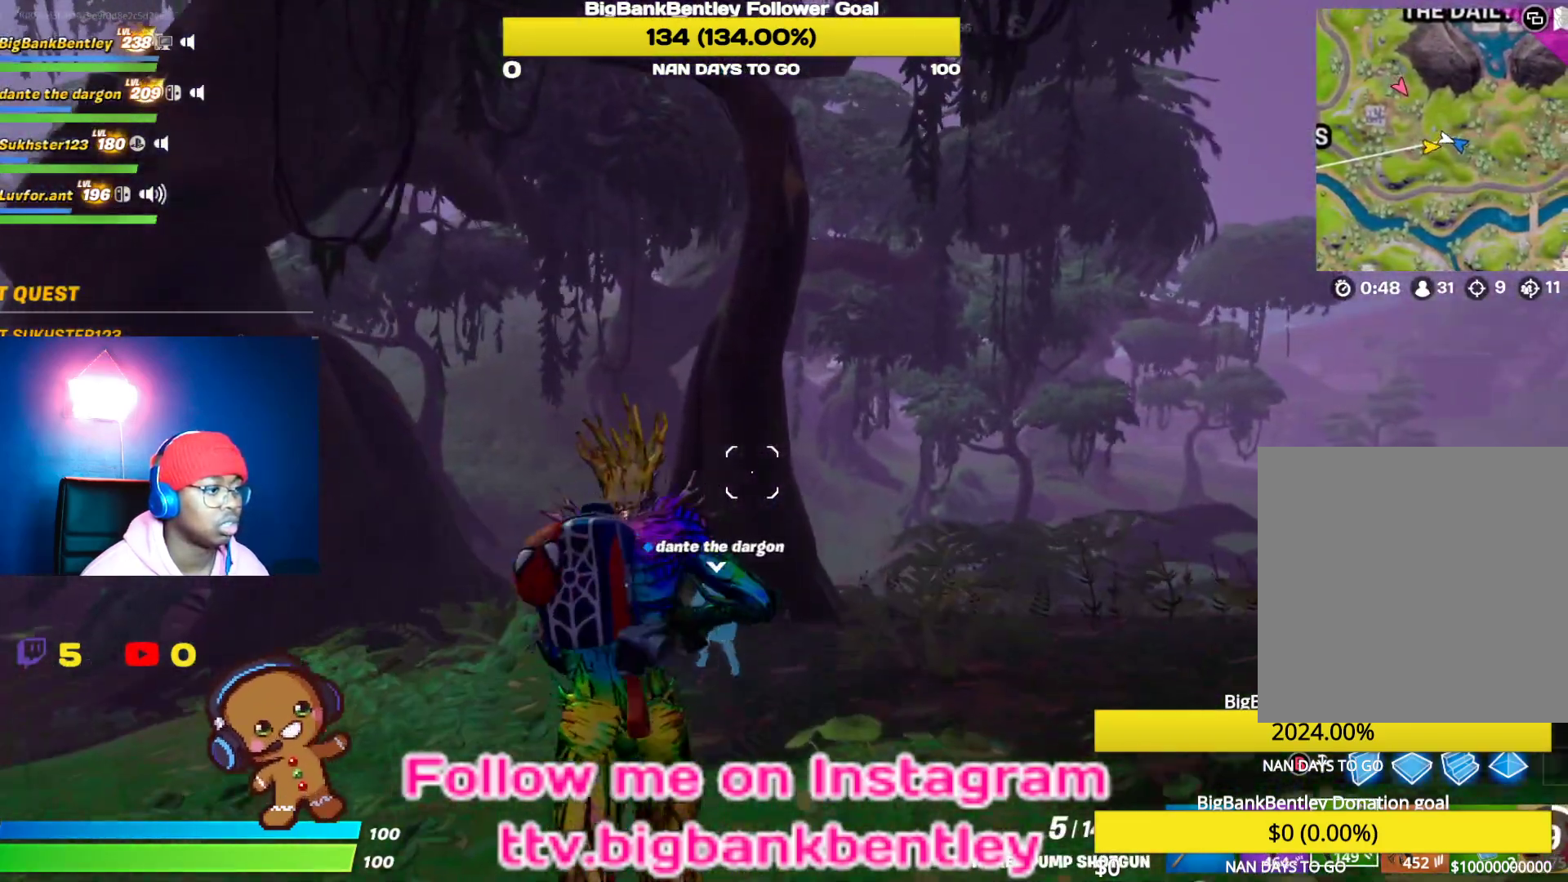
{"buttons": [], "left_stick": "up-right", "right_stick": "down", "events": [[83, "right_stick", "down-right"], [383, "right_stick", "down"]]}
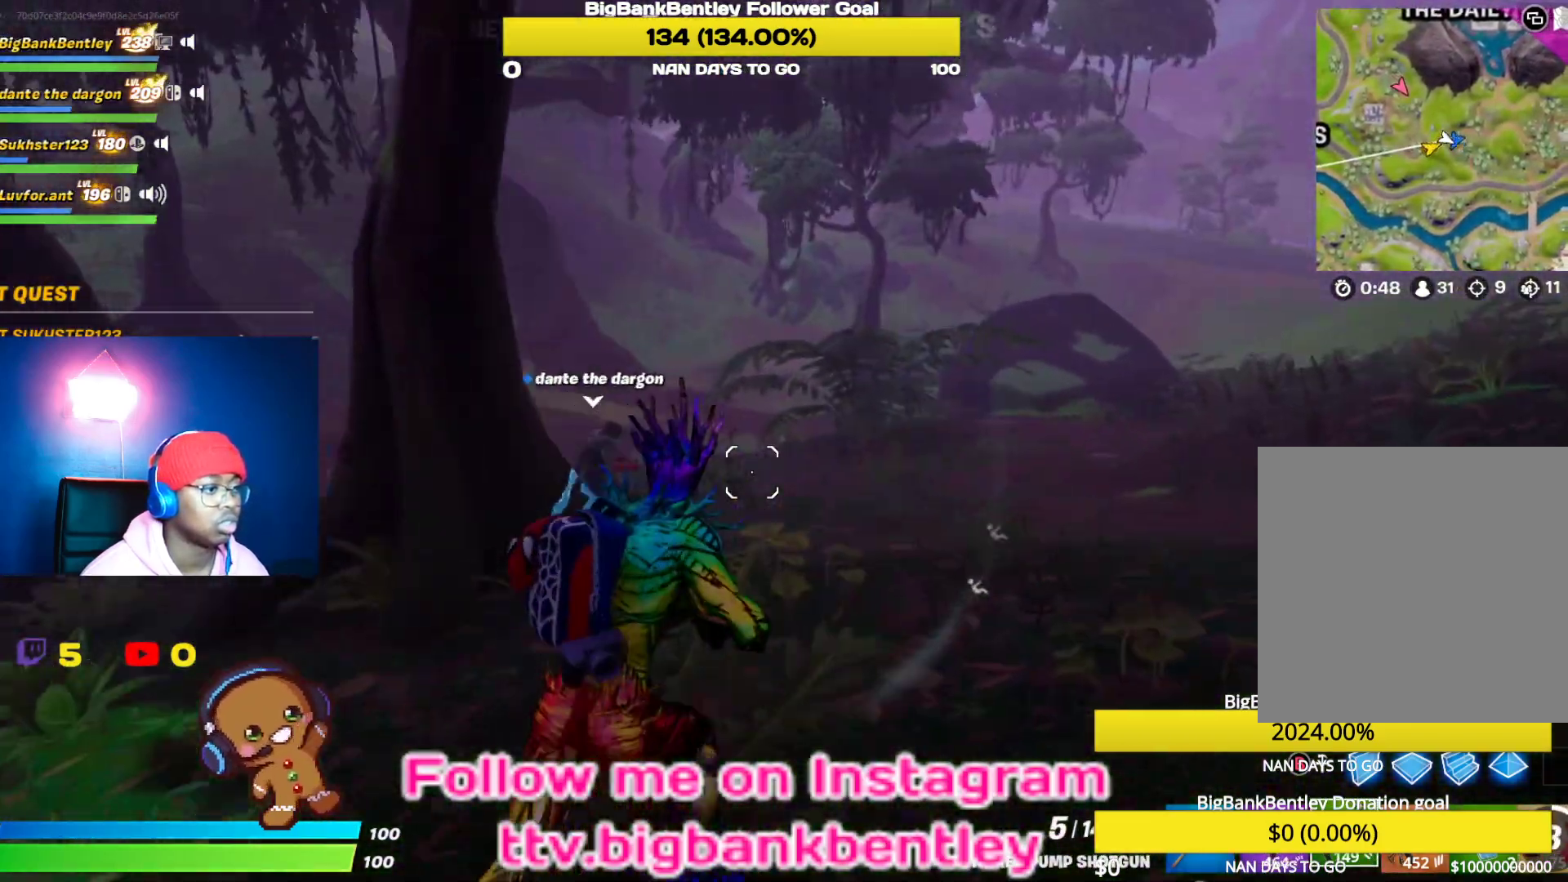
{"buttons": [], "left_stick": "up-right", "right_stick": "up-right", "events": [[100, "right_stick", "right"], [417, "right_stick", "up-right"]]}
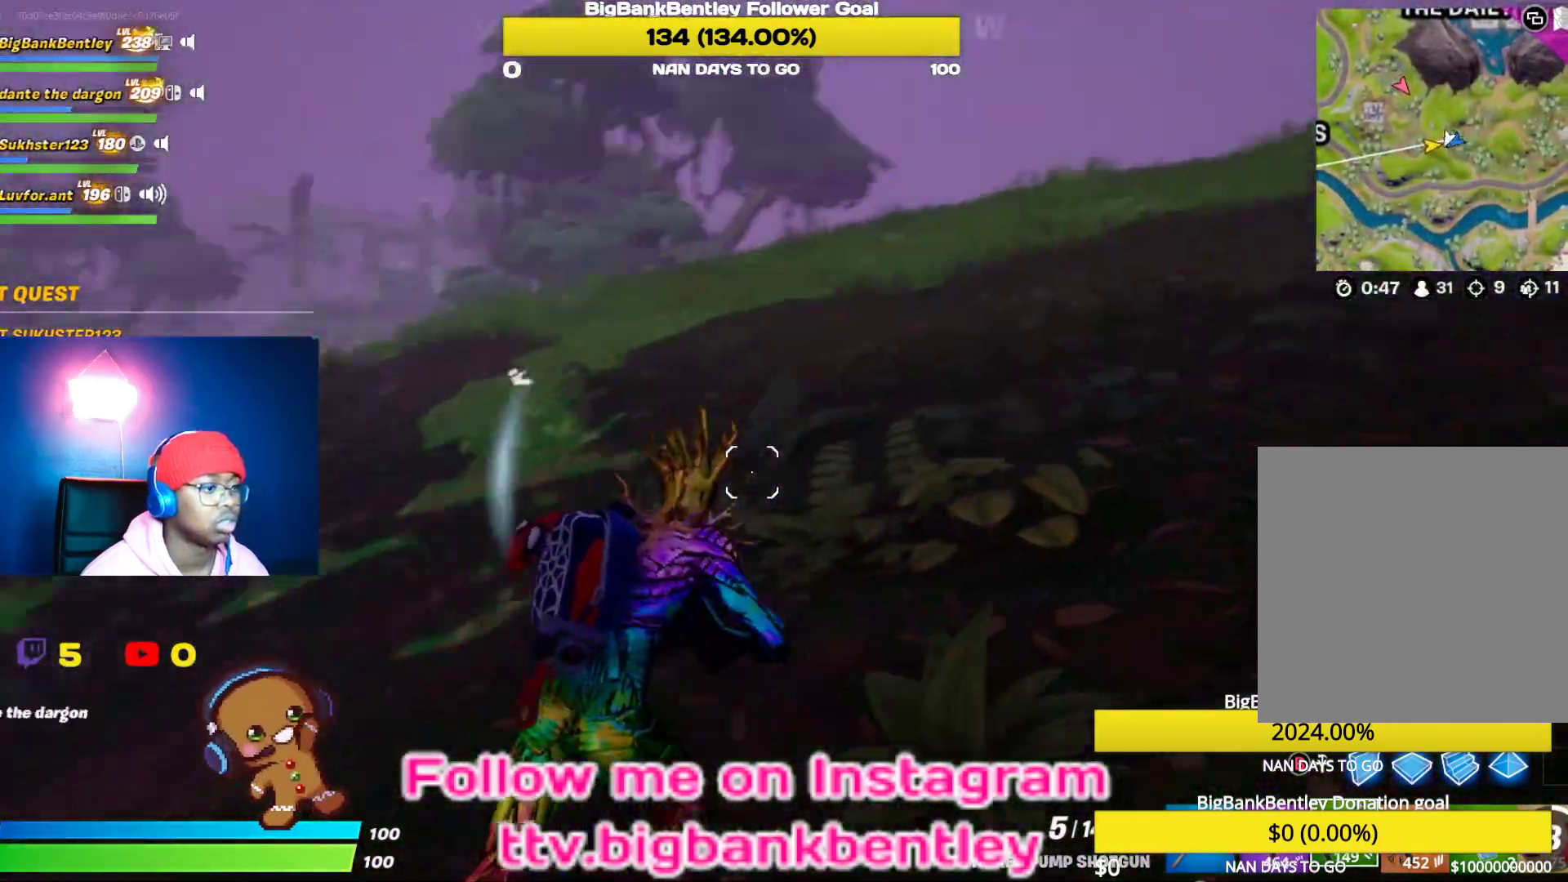
{"buttons": [], "left_stick": "up-right", "right_stick": "up-left", "events": [[100, "right_stick", "center"], [200, "B", "down"], [283, "B", "up"], [483, "right_stick", "up-left"]]}
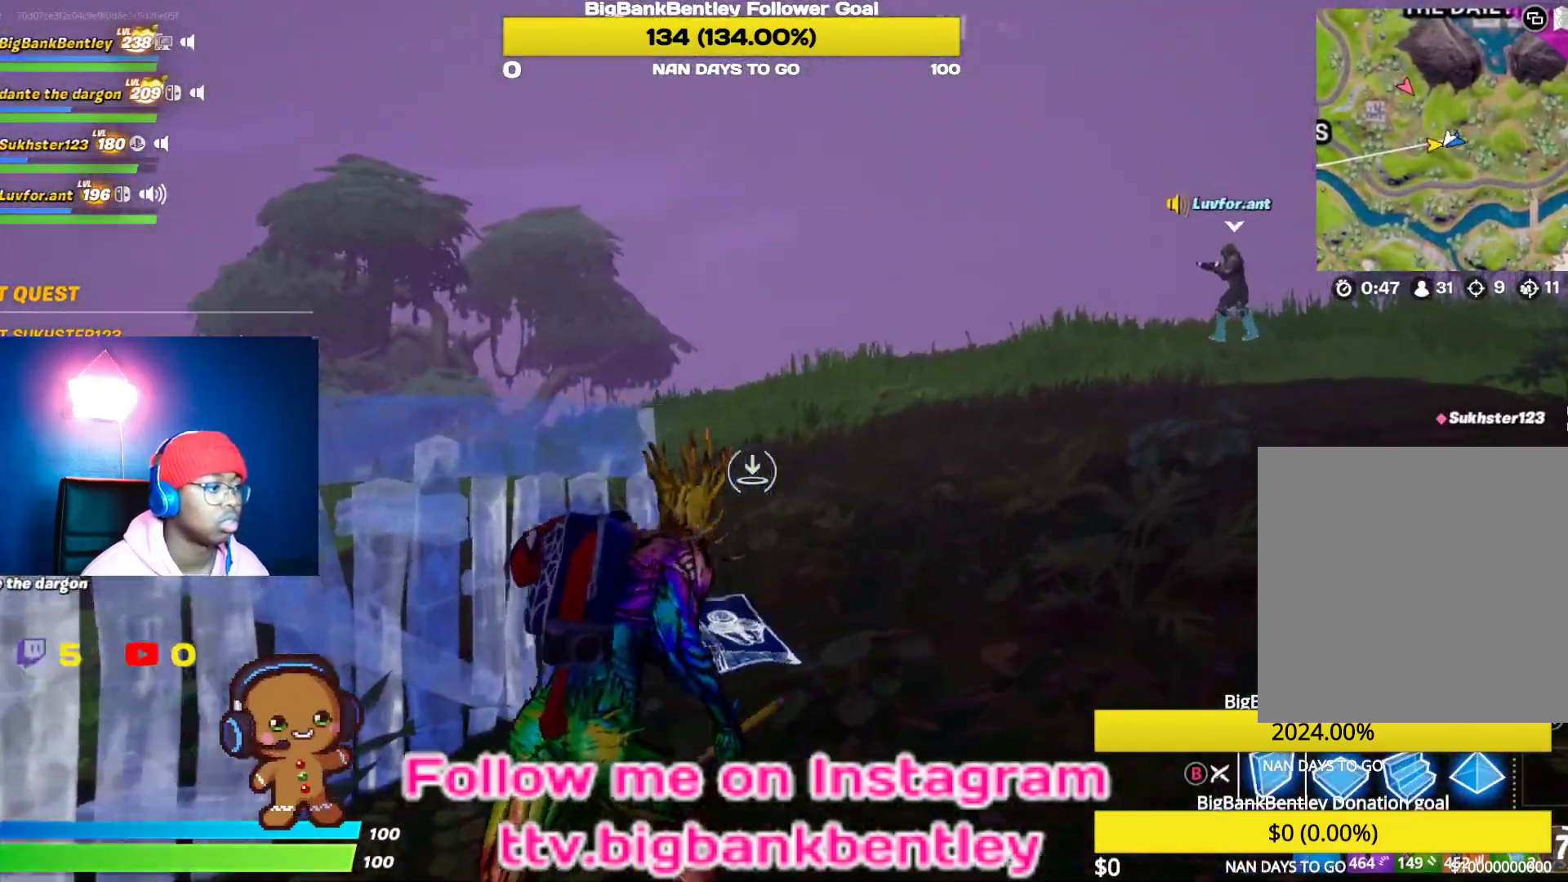
{"buttons": [], "left_stick": "right", "right_stick": "left", "events": [[83, "right_stick", "left"], [200, "right_stick", "center"], [283, "A", "down"], [350, "A", "up"], [450, "right_stick", "left"], [467, "left_stick", "right"]]}
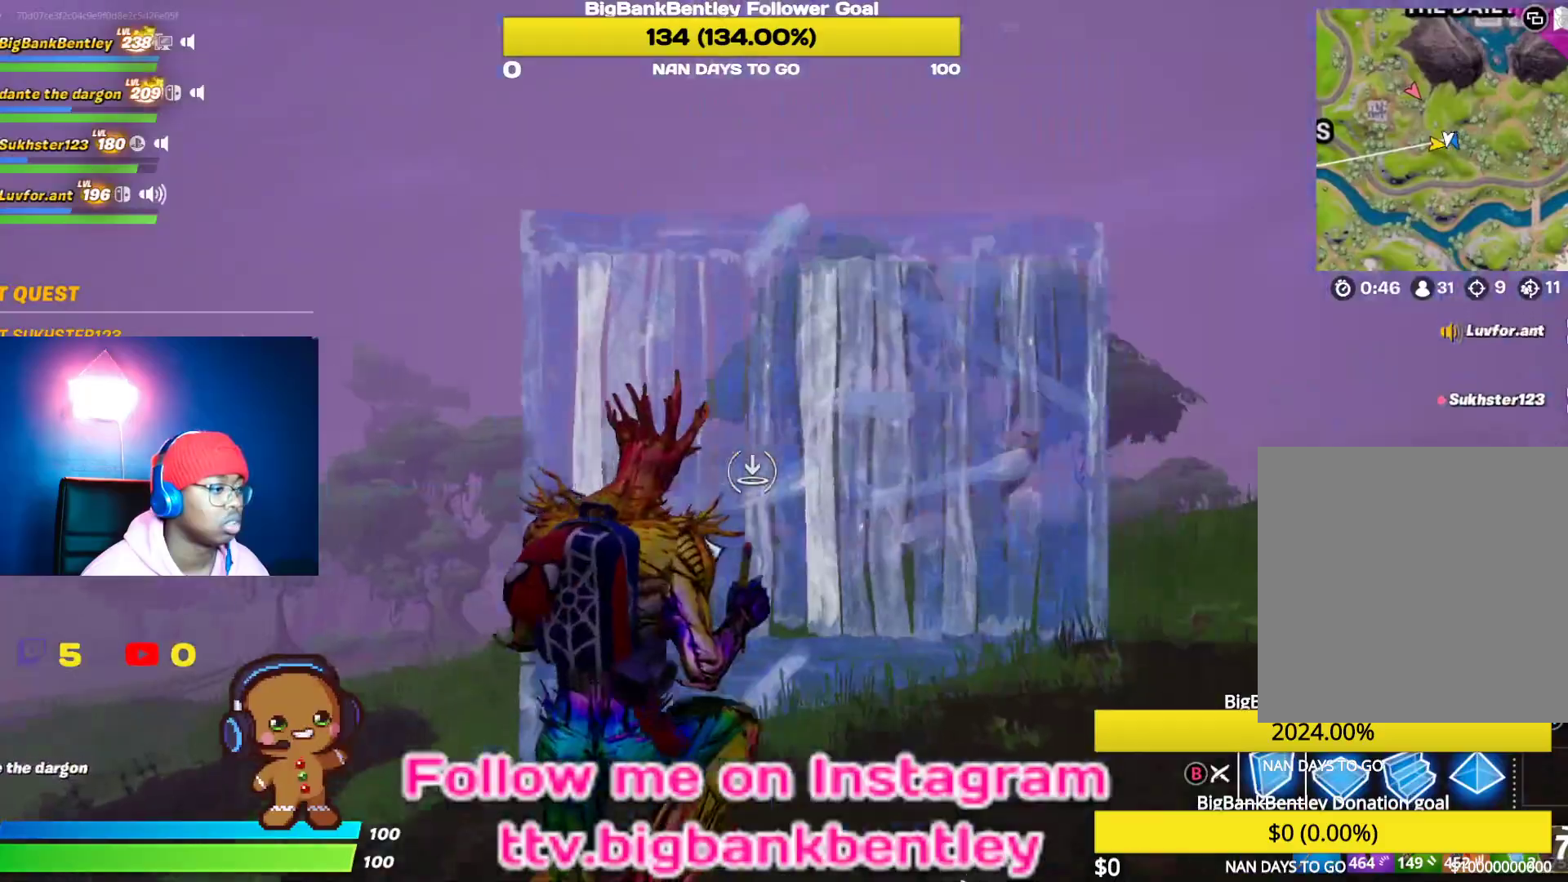
{"buttons": ["R2"], "left_stick": "down-right", "right_stick": "down-right", "events": [[67, "R2", "down"], [150, "left_stick", "down-right"], [400, "right_stick", "center"], [467, "right_stick", "down-right"]]}
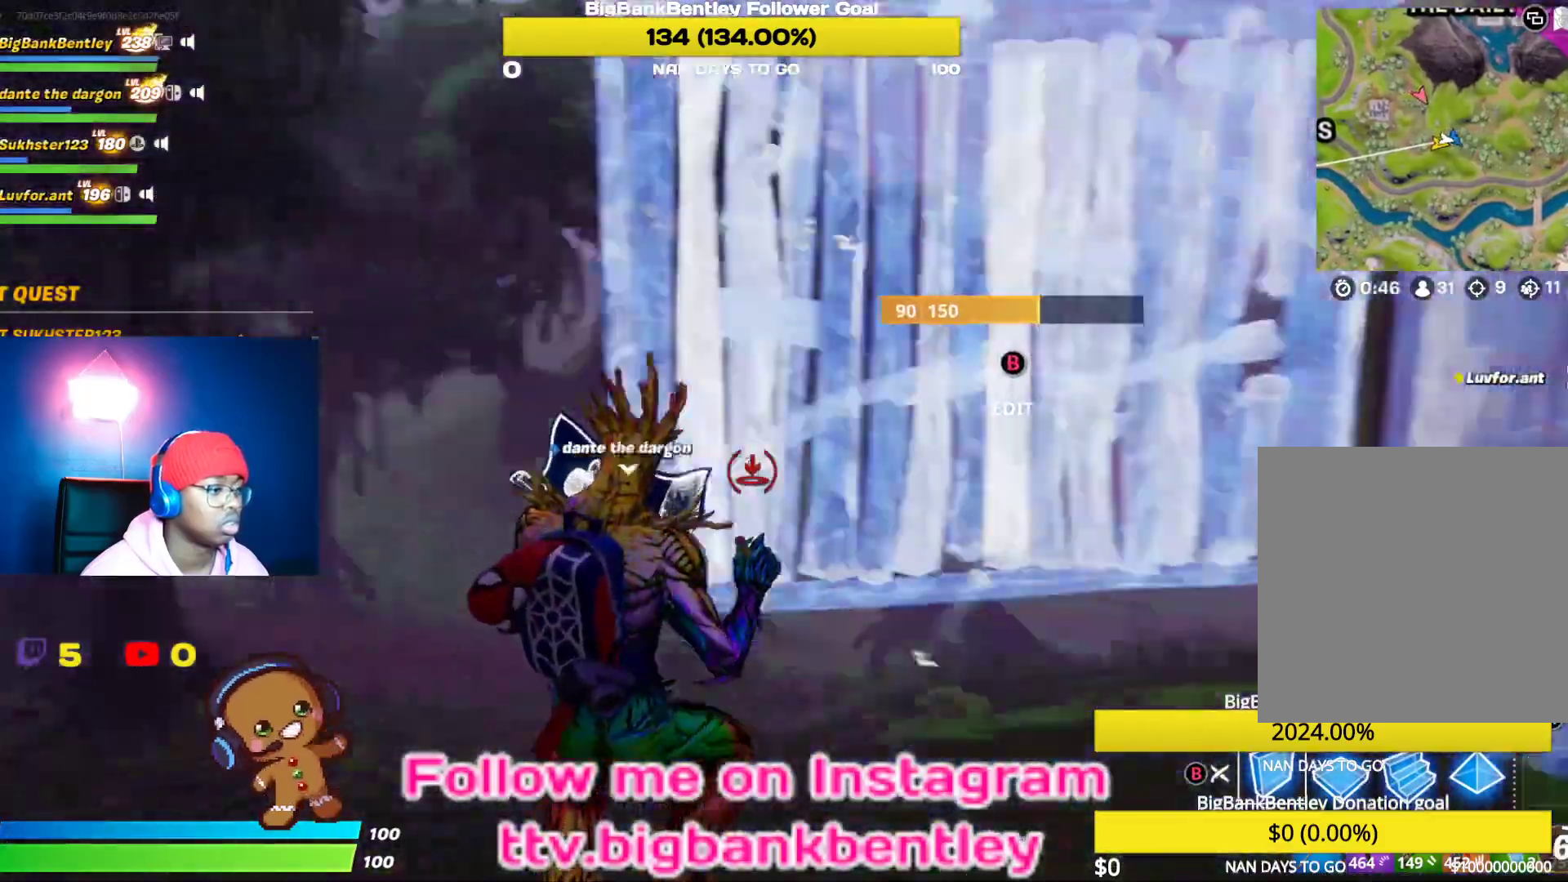
{"buttons": ["R1"], "left_stick": "up-right", "right_stick": "down-left", "events": [[67, "left_stick", "right"], [183, "R2", "up"], [183, "left_stick", "up-right"], [183, "right_stick", "center"], [217, "A", "down"], [300, "A", "up"], [367, "right_stick", "down-left"], [400, "R1", "down"]]}
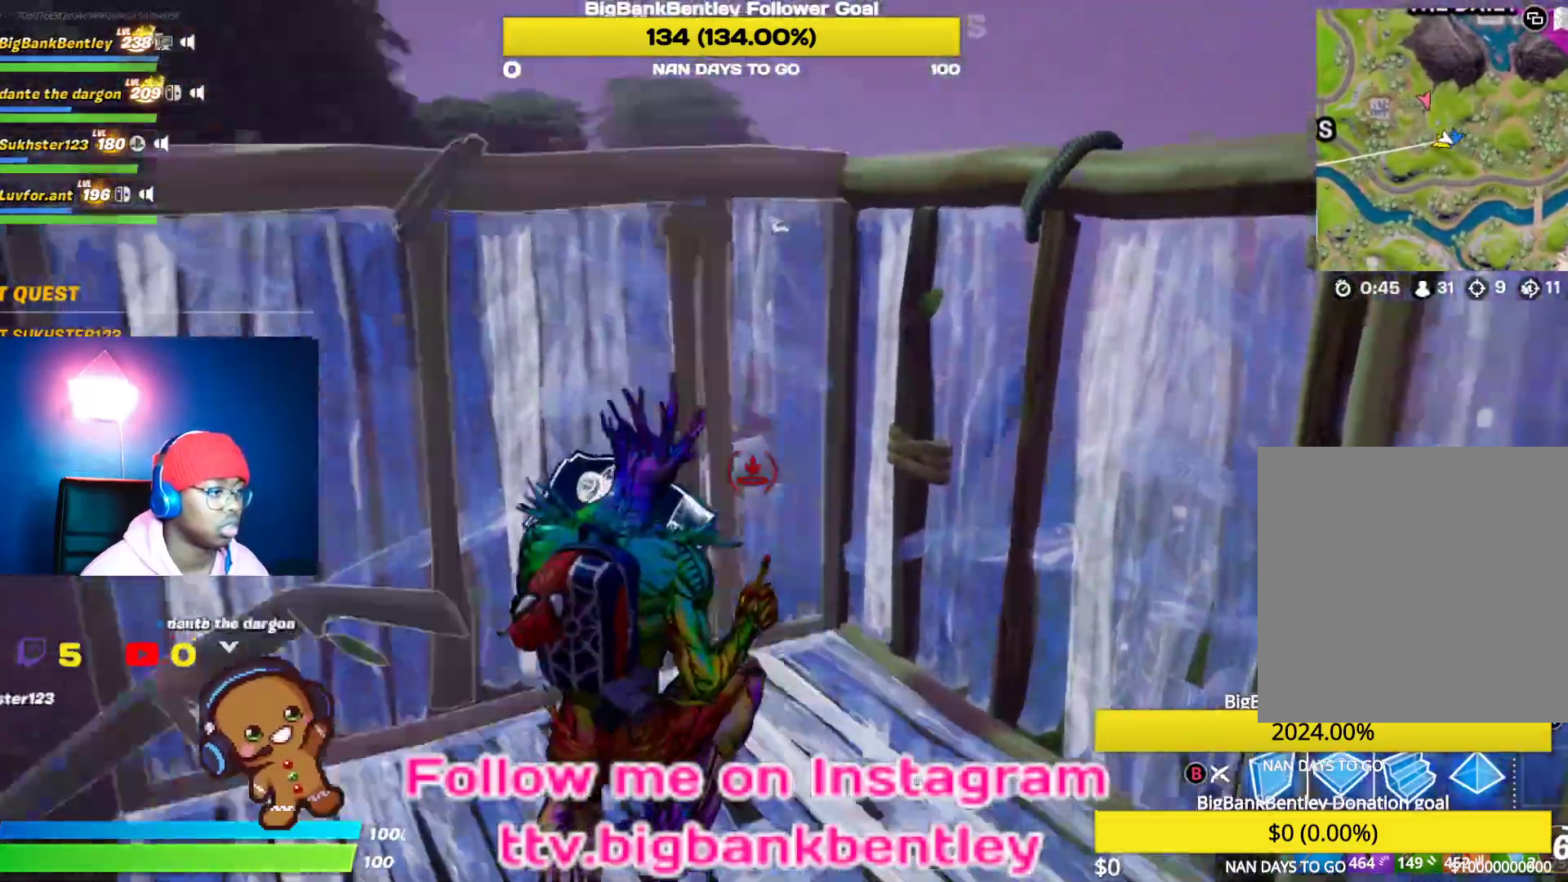
{"buttons": [], "left_stick": "up", "right_stick": "down-right", "events": [[17, "R1", "up"], [17, "right_stick", "up-left"], [33, "L2", "down"], [133, "right_stick", "center"], [200, "left_stick", "up"], [233, "L2", "up"], [250, "B", "down"], [283, "B", "up"], [433, "right_stick", "down-right"]]}
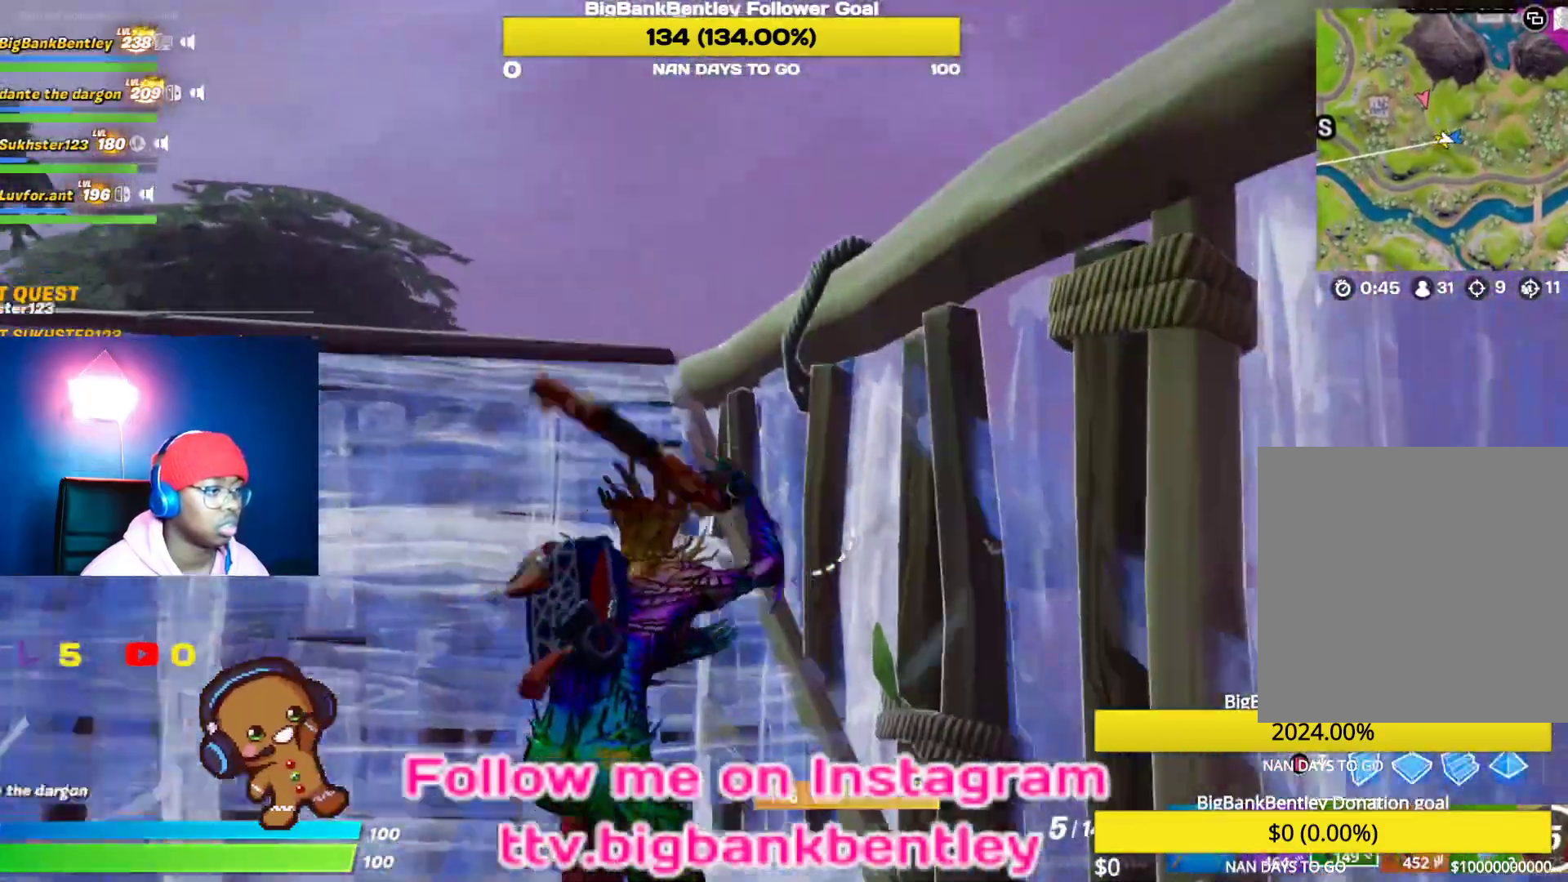
{"buttons": ["R3"], "left_stick": "down-right", "right_stick": "down-right", "events": [[50, "left_stick", "up-left"], [383, "left_stick", "center"], [483, "R3", "down"], [483, "left_stick", "down-right"]]}
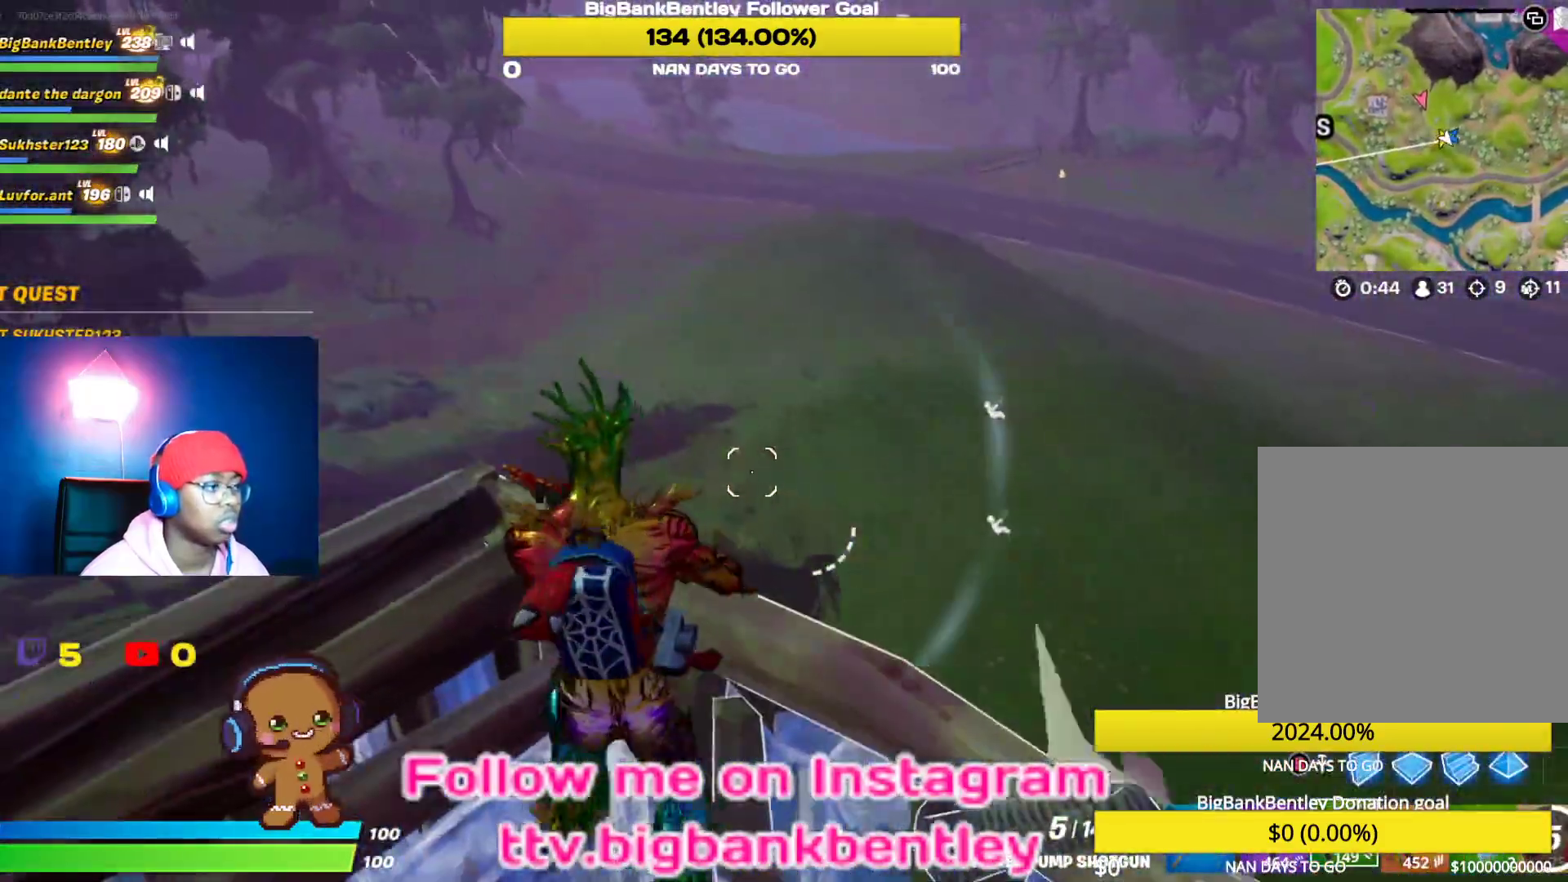
{"buttons": [], "left_stick": "down-right", "right_stick": "right", "events": [[67, "R3", "up"], [83, "right_stick", "up-right"], [150, "right_stick", "up-left"], [183, "left_stick", "down-left"], [300, "left_stick", "left"], [350, "right_stick", "center"], [417, "left_stick", "center"], [433, "right_stick", "right"], [483, "left_stick", "down-right"]]}
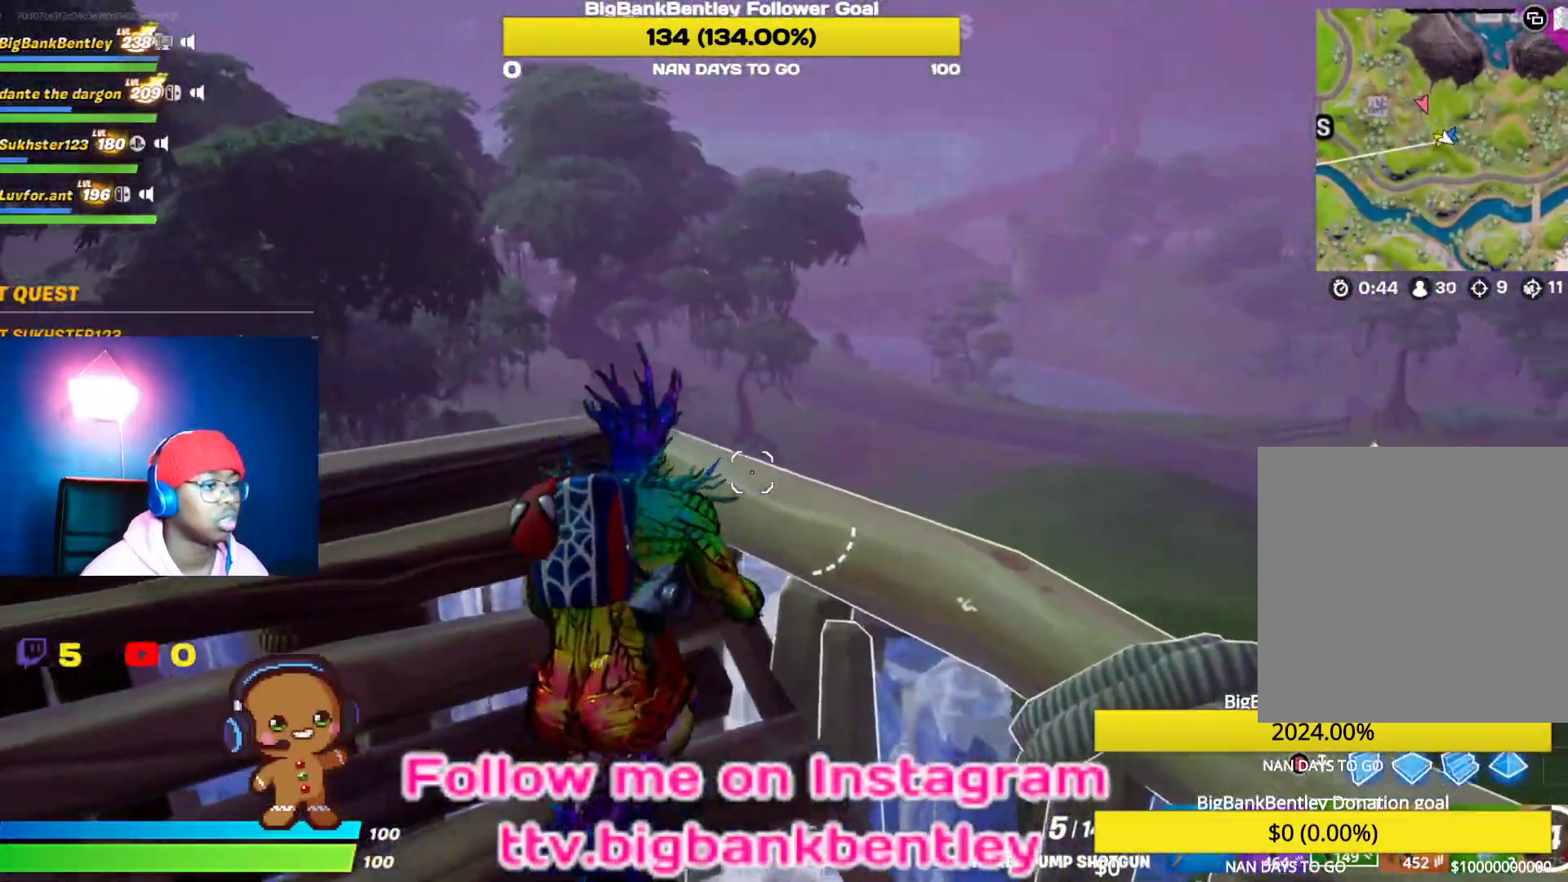
{"buttons": [], "left_stick": "right", "right_stick": "right", "events": [[167, "left_stick", "down-left"], [250, "left_stick", "left"], [383, "left_stick", "center"], [500, "left_stick", "right"]]}
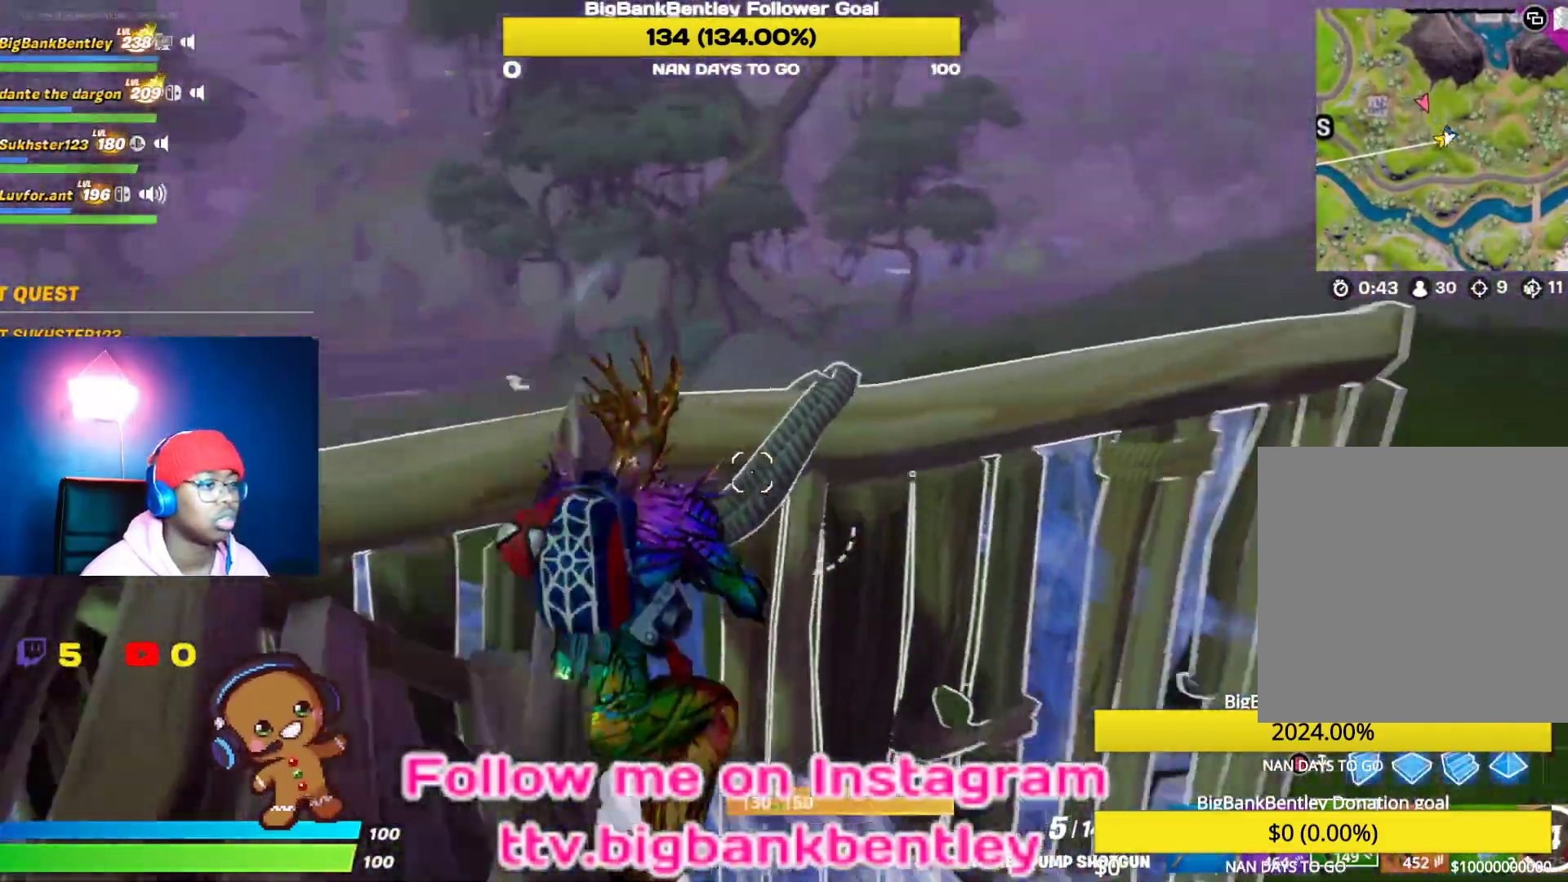
{"buttons": [], "left_stick": "up-right", "right_stick": "center", "events": [[367, "right_stick", "up-right"], [400, "left_stick", "up-right"], [467, "right_stick", "center"]]}
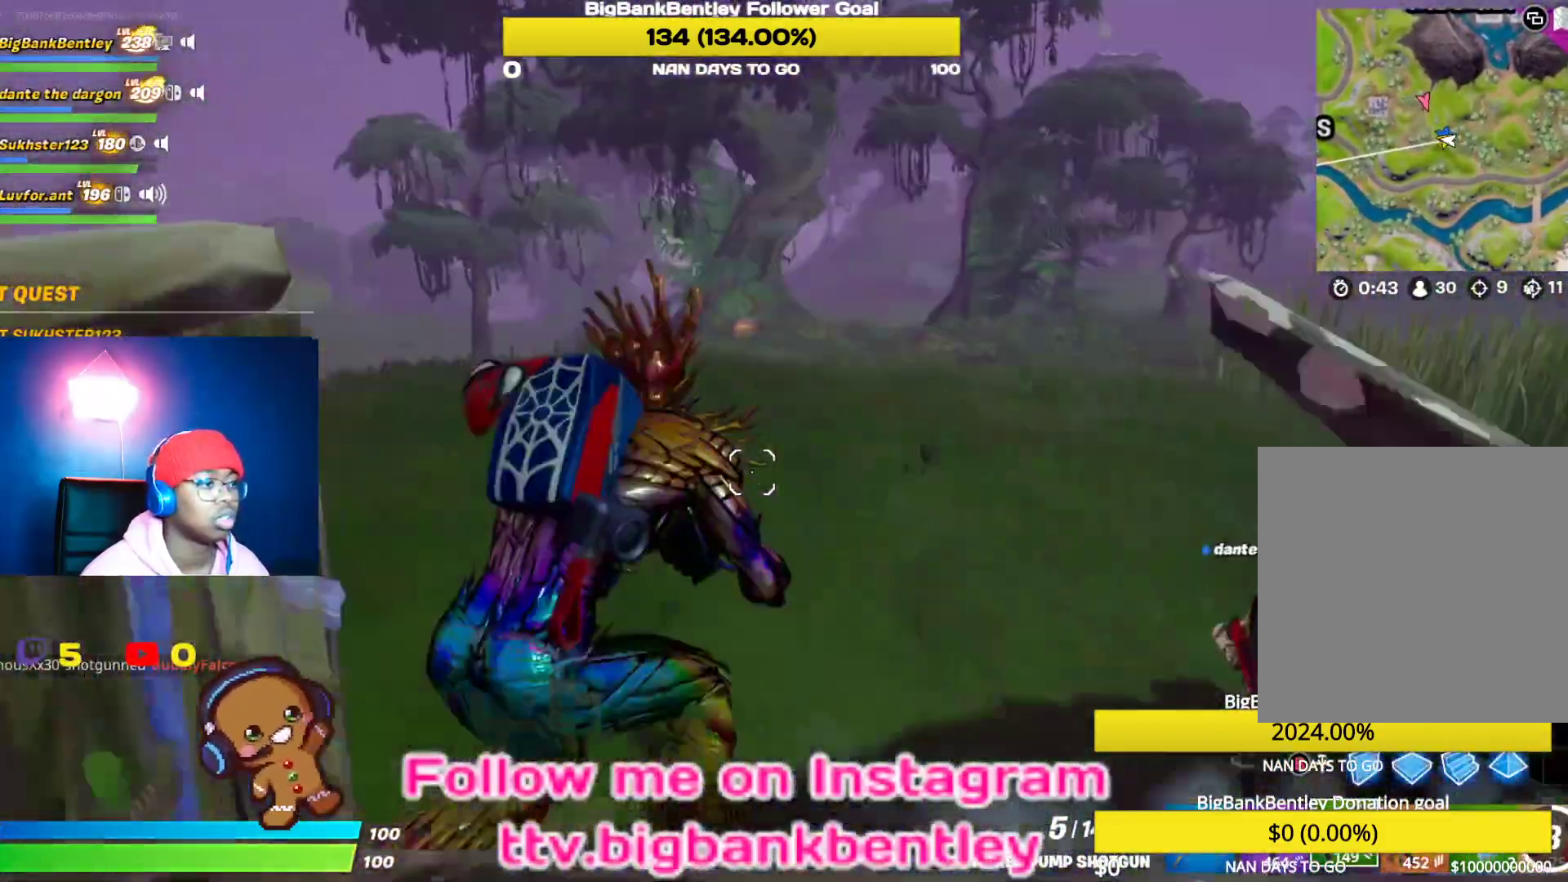
{"buttons": [], "left_stick": "up-right", "right_stick": "center", "events": [[100, "R3", "down"], [217, "R3", "up"], [283, "right_stick", "left"], [450, "right_stick", "center"]]}
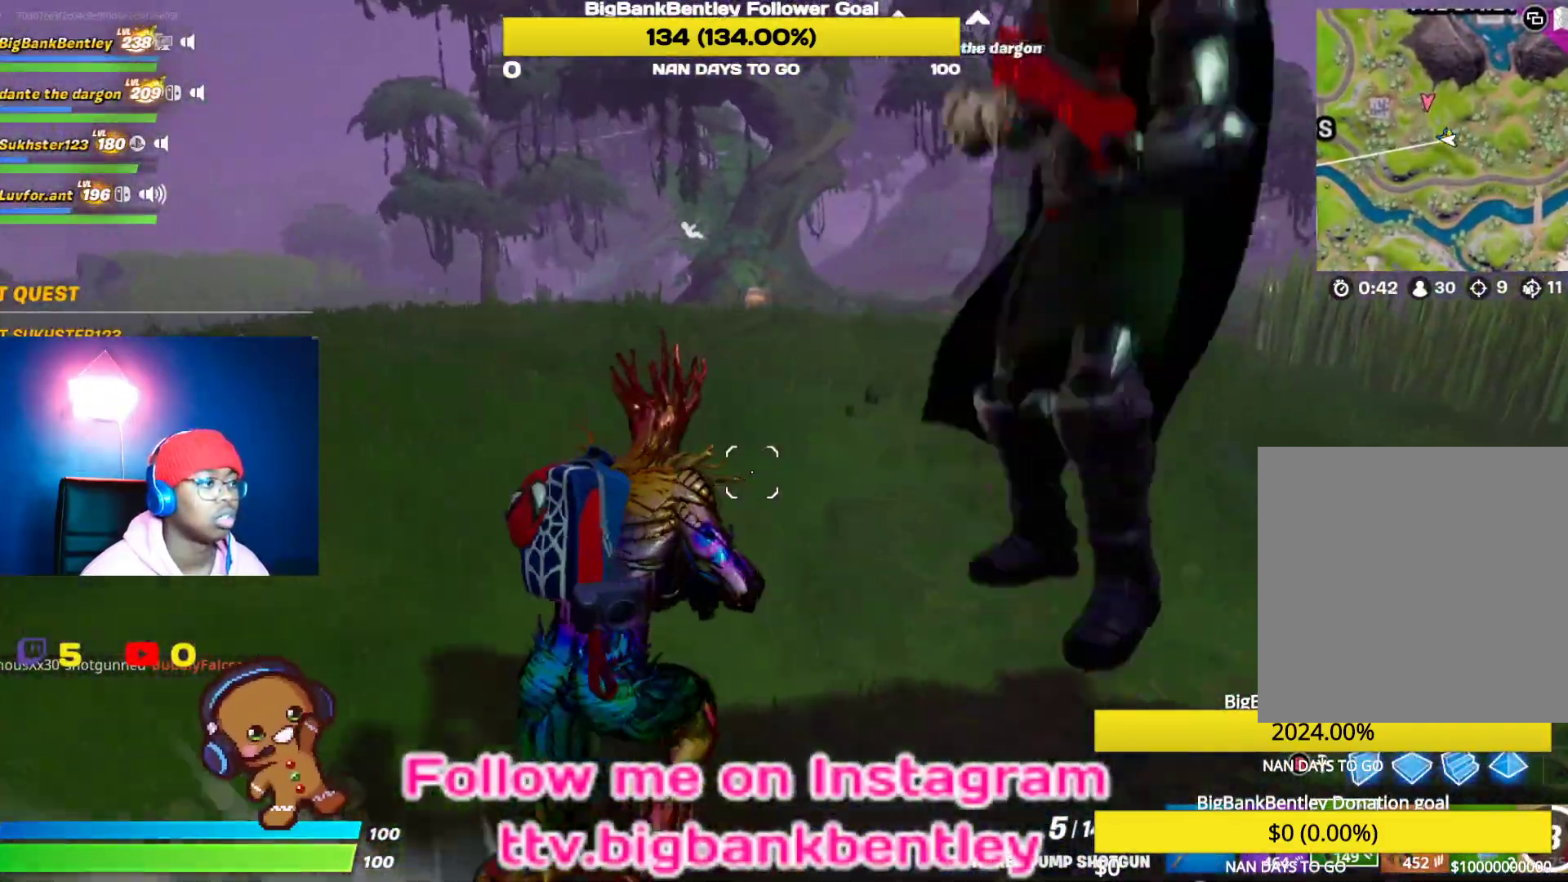
{"buttons": [], "left_stick": "center", "right_stick": "center", "events": [[50, "A", "down"], [133, "A", "up"], [417, "left_stick", "center"]]}
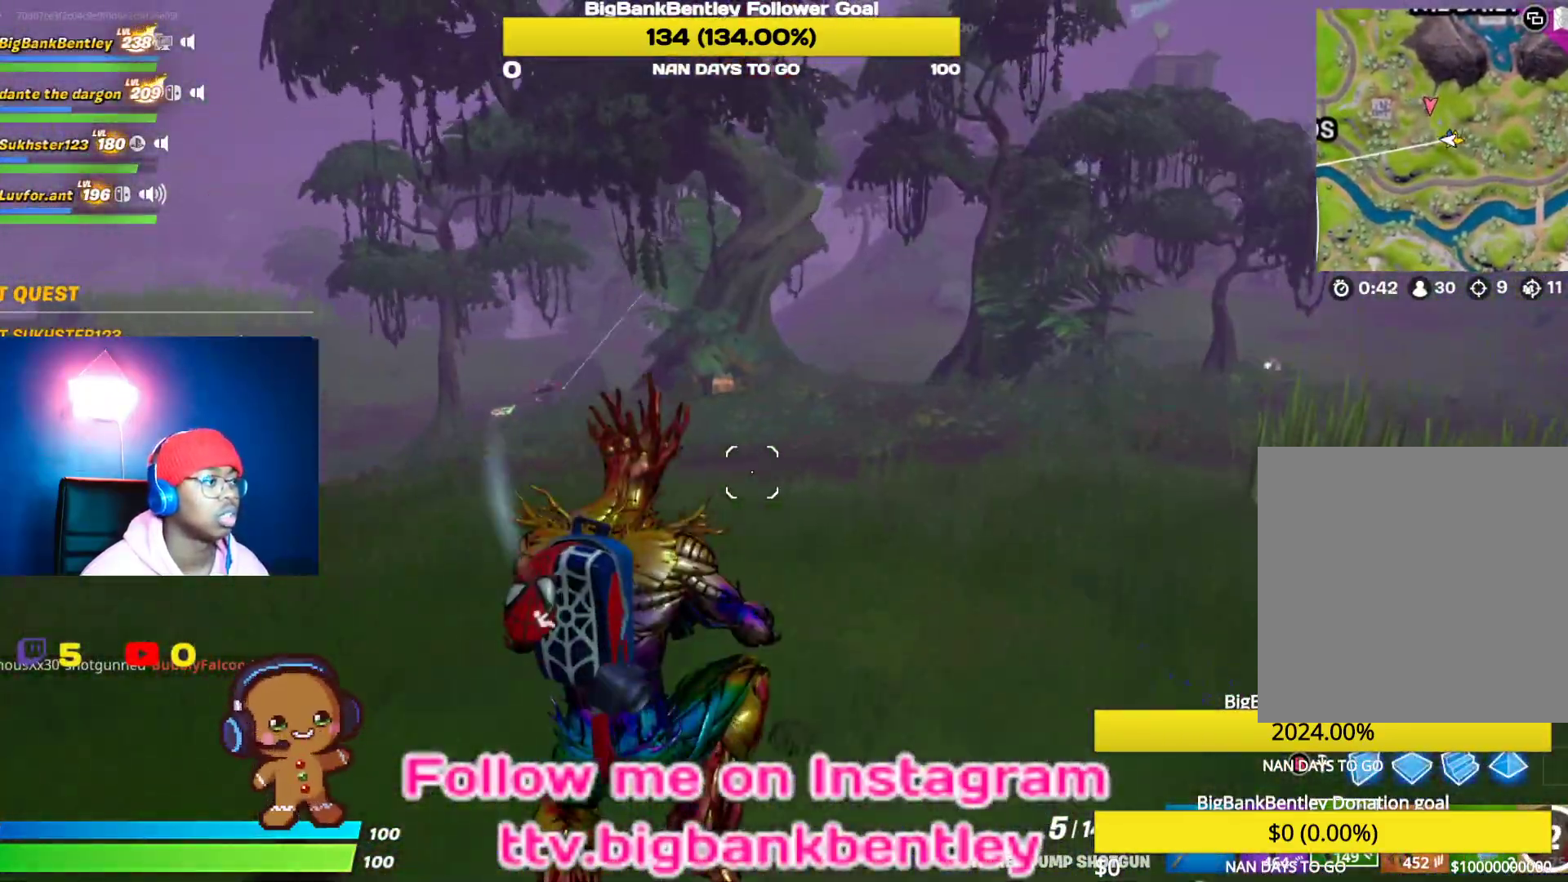
{"buttons": [], "left_stick": "up-right", "right_stick": "center", "events": [[67, "left_stick", "up"], [217, "left_stick", "up-right"], [283, "right_stick", "up"], [433, "right_stick", "center"]]}
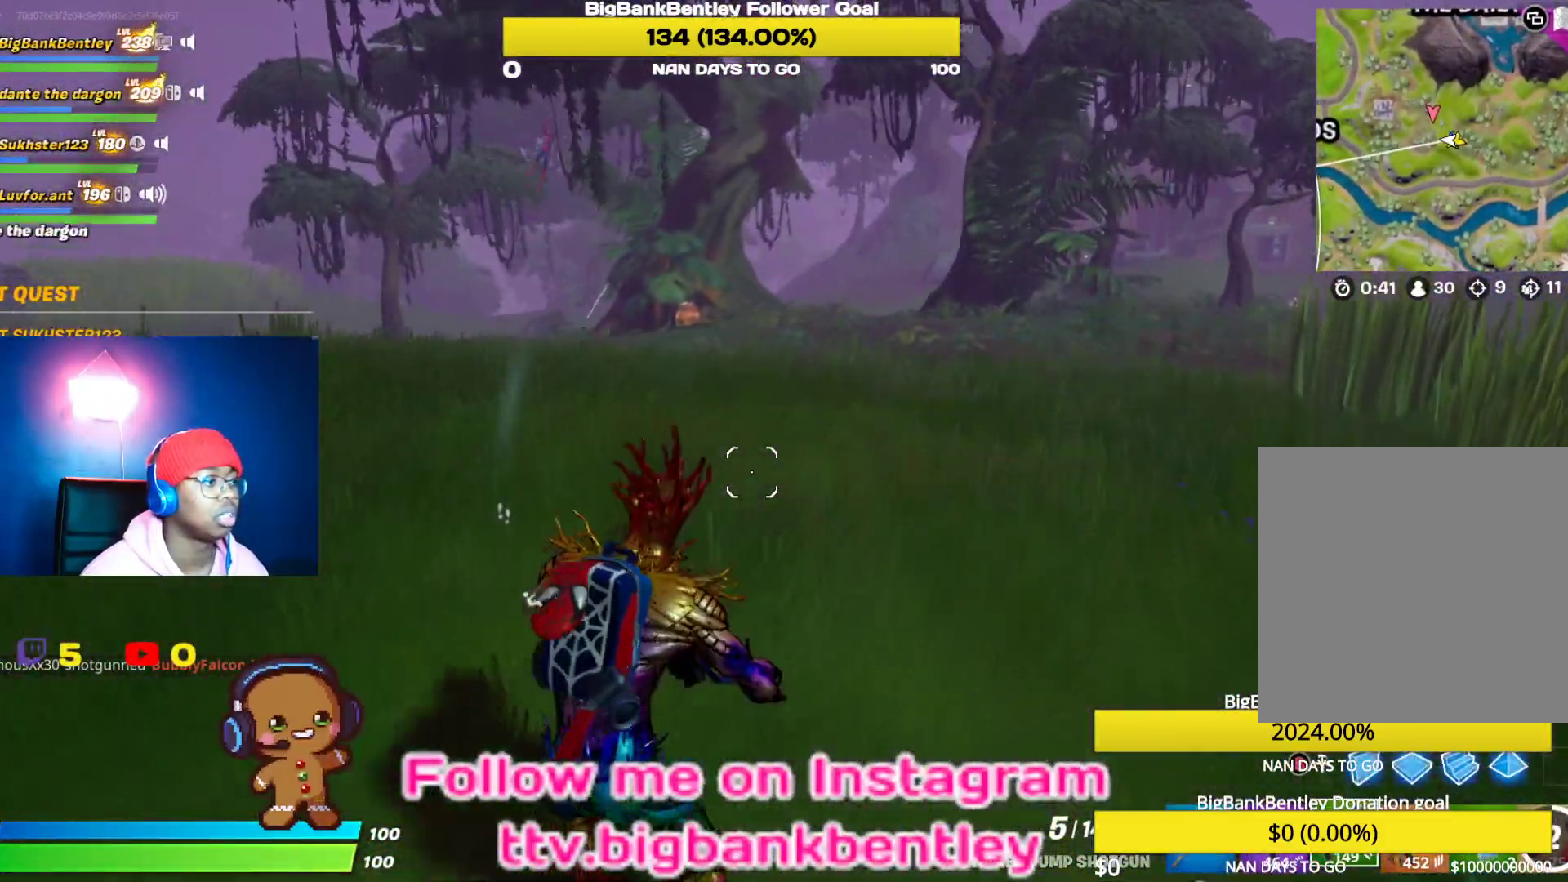
{"buttons": [], "left_stick": "up-right", "right_stick": "left", "events": [[67, "right_stick", "left"], [233, "right_stick", "center"], [300, "B", "down"], [350, "B", "up"], [483, "right_stick", "left"]]}
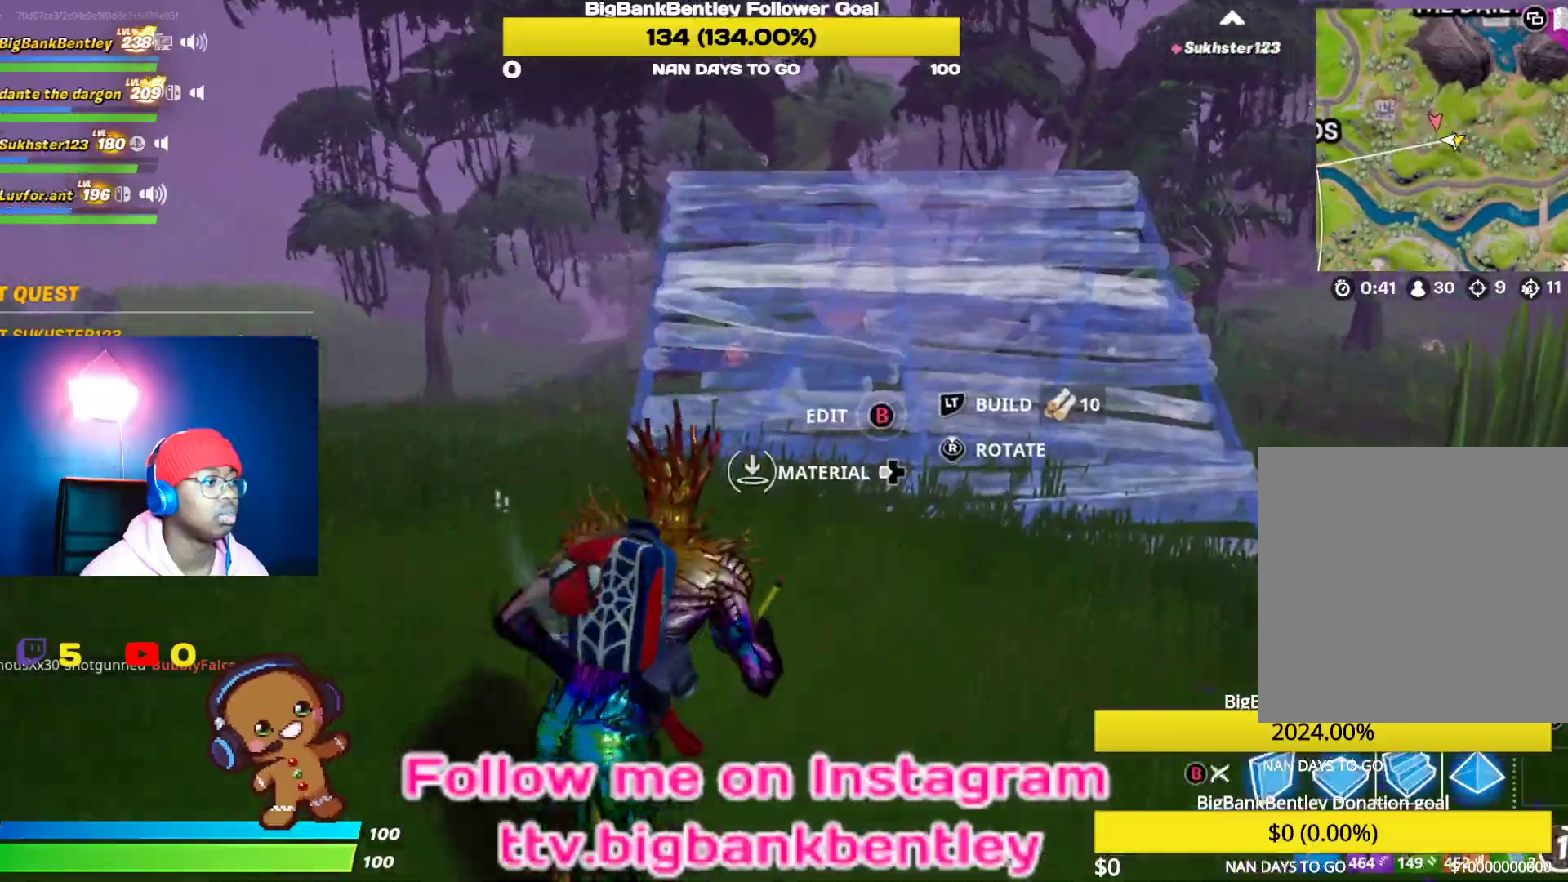
{"buttons": ["R2"], "left_stick": "down-right", "right_stick": "right", "events": [[17, "left_stick", "right"], [50, "R2", "down"], [133, "left_stick", "down-right"], [467, "right_stick", "right"]]}
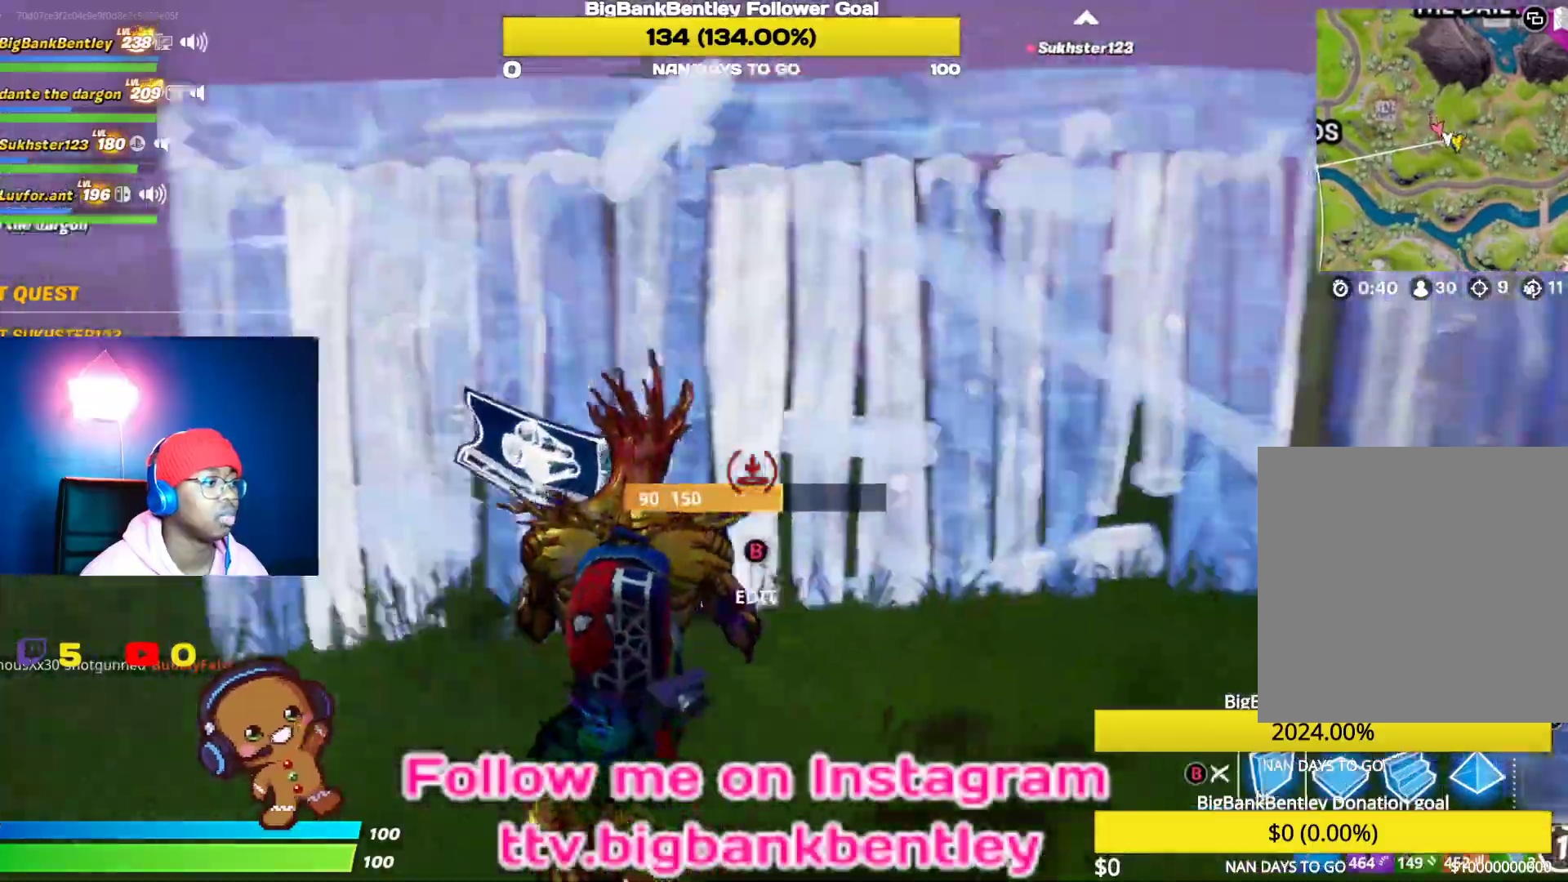
{"buttons": ["R1"], "left_stick": "up-right", "right_stick": "down", "events": [[100, "left_stick", "down-left"], [133, "right_stick", "center"], [167, "A", "down"], [183, "R2", "up"], [217, "left_stick", "up-left"], [250, "A", "up"], [283, "right_stick", "down-left"], [333, "right_stick", "down"], [467, "left_stick", "up-right"], [500, "R1", "down"]]}
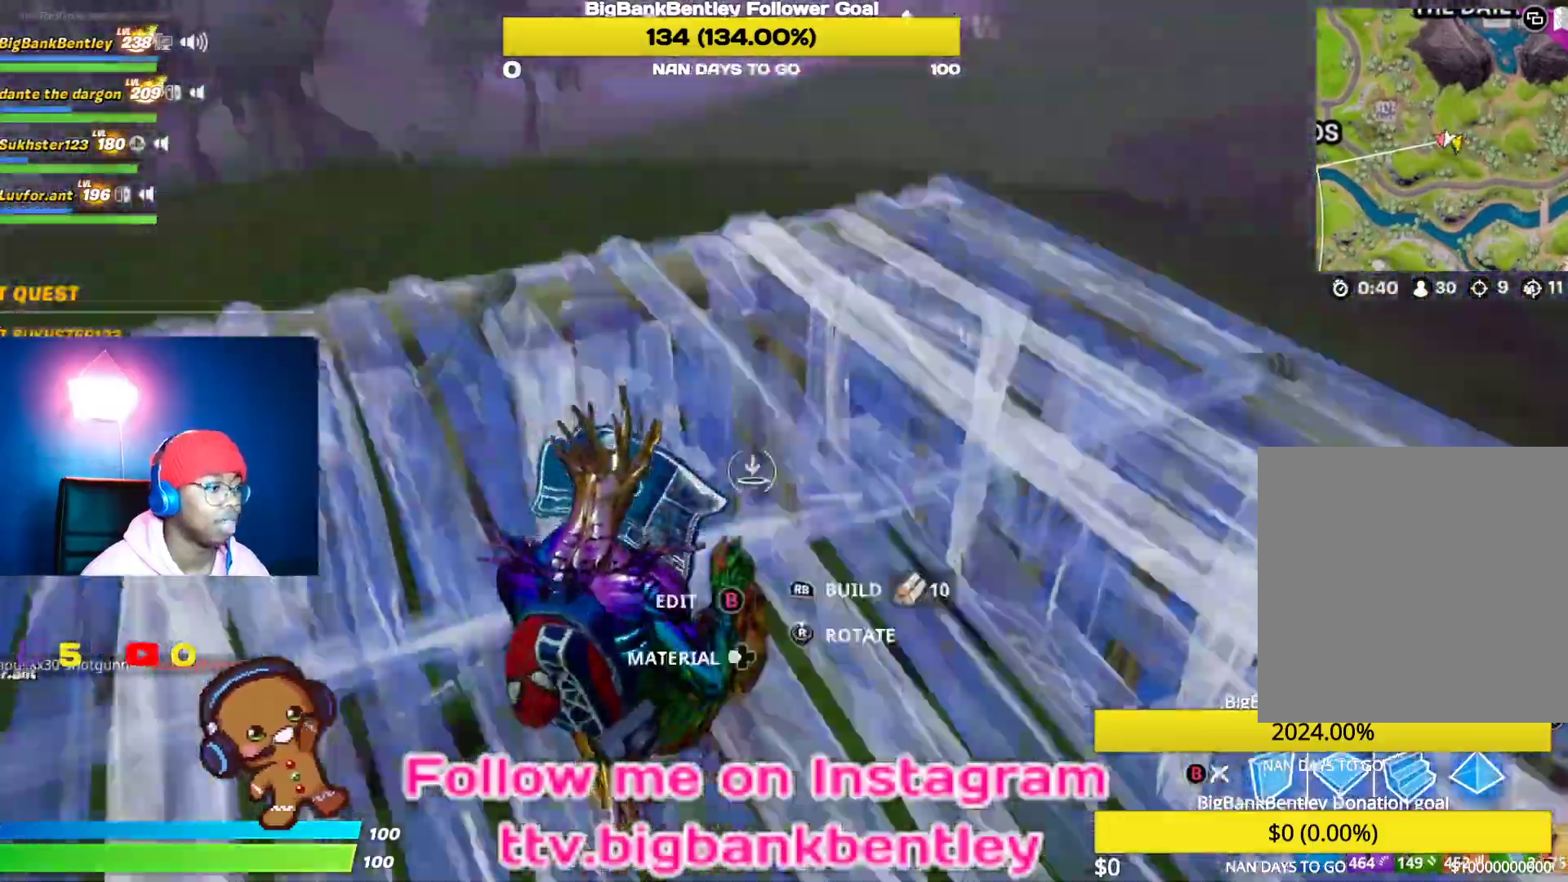
{"buttons": ["R2"], "left_stick": "down-right", "right_stick": "up", "events": [[33, "right_stick", "center"], [83, "left_stick", "right"], [100, "right_stick", "up-right"], [200, "R1", "up"], [233, "right_stick", "right"], [267, "R2", "down"], [500, "left_stick", "down-right"], [500, "right_stick", "up"]]}
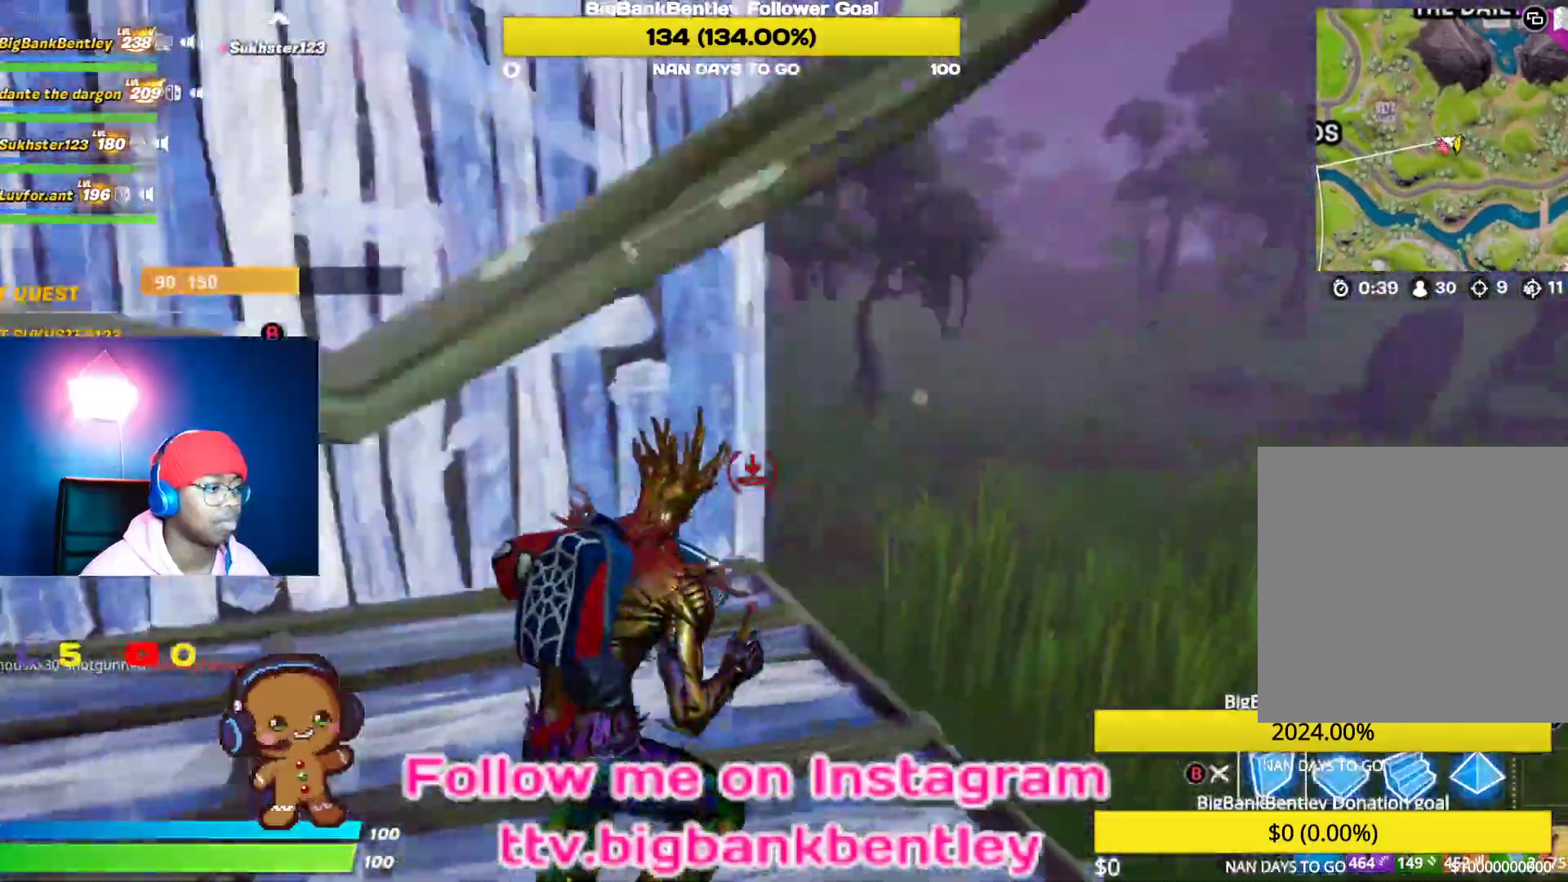
{"buttons": [], "left_stick": "right", "right_stick": "center", "events": [[67, "right_stick", "left"], [133, "left_stick", "down-left"], [283, "left_stick", "up-left"], [350, "left_stick", "up-right"], [350, "right_stick", "center"], [433, "A", "down"], [433, "left_stick", "right"], [483, "R2", "up"], [500, "A", "up"]]}
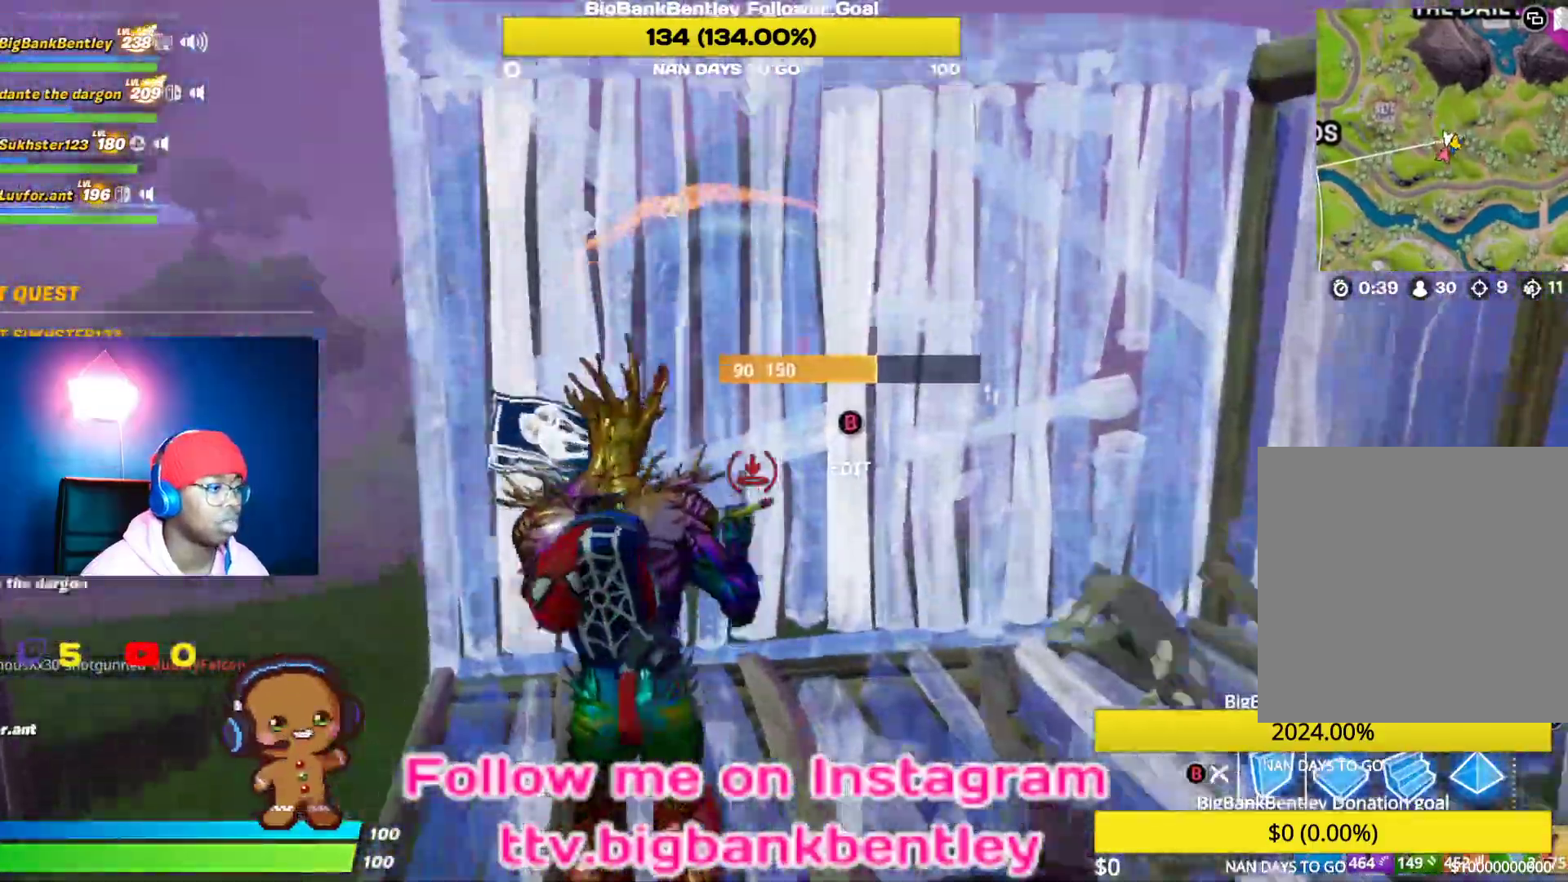
{"buttons": ["L2"], "left_stick": "up", "right_stick": "up-right", "events": [[117, "right_stick", "down-right"], [200, "left_stick", "up-right"], [233, "L2", "down"], [350, "left_stick", "up"], [350, "right_stick", "up-right"]]}
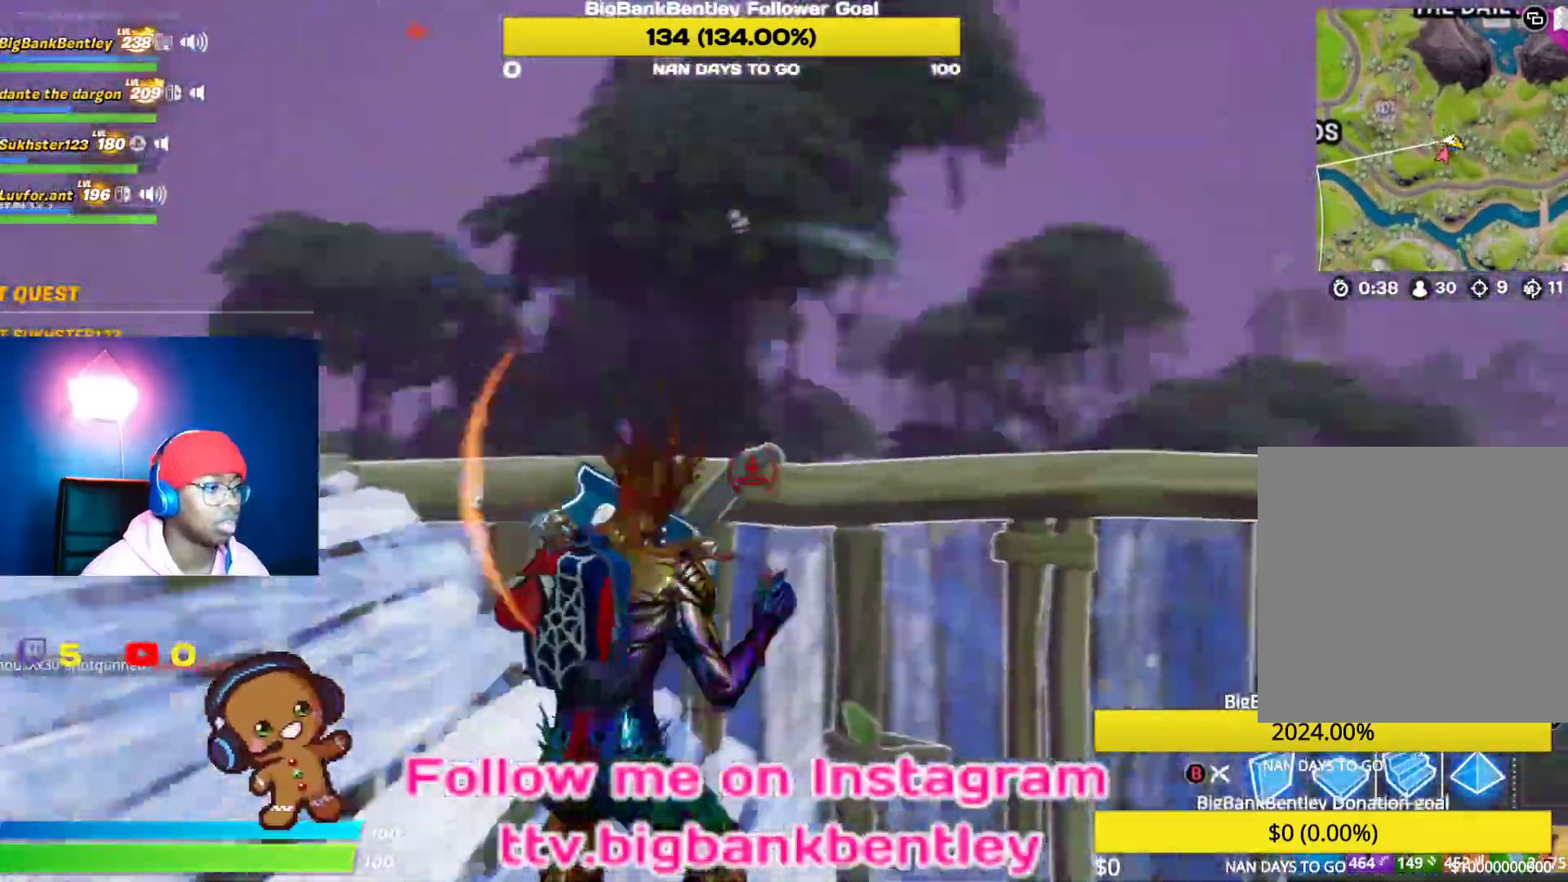
{"buttons": [], "left_stick": "up-left", "right_stick": "center", "events": [[83, "left_stick", "up-left"], [167, "right_stick", "down"], [267, "right_stick", "down-left"], [333, "L2", "up"], [467, "right_stick", "center"]]}
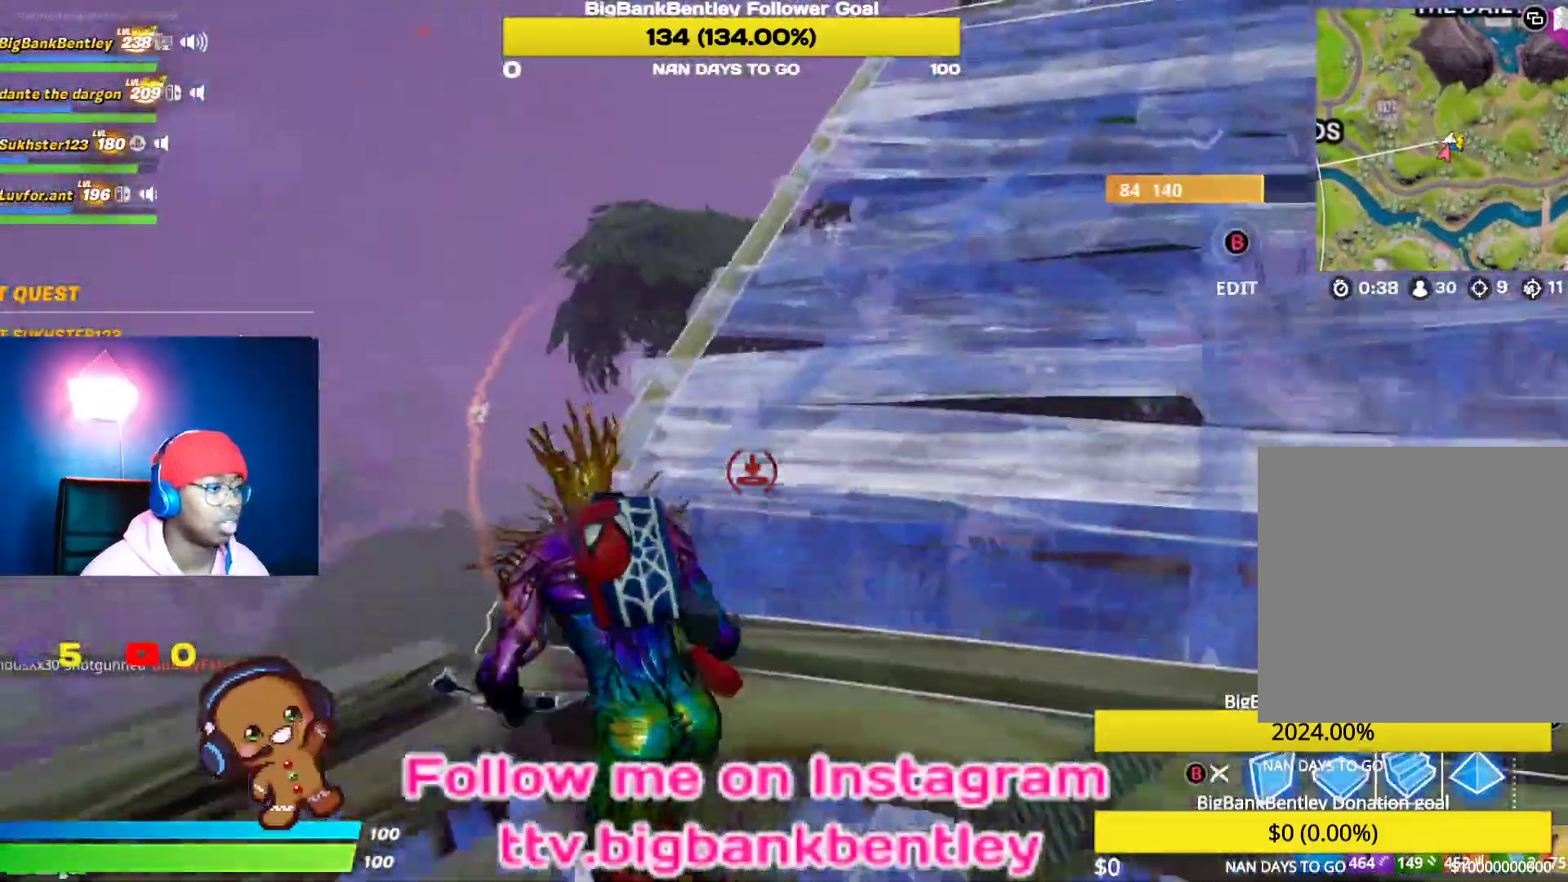
{"buttons": ["R2"], "left_stick": "right", "right_stick": "left", "events": [[17, "left_stick", "up-right"], [50, "A", "down"], [117, "A", "up"], [233, "left_stick", "right"], [267, "right_stick", "down-right"], [433, "R2", "down"], [433, "right_stick", "up-left"], [500, "right_stick", "left"]]}
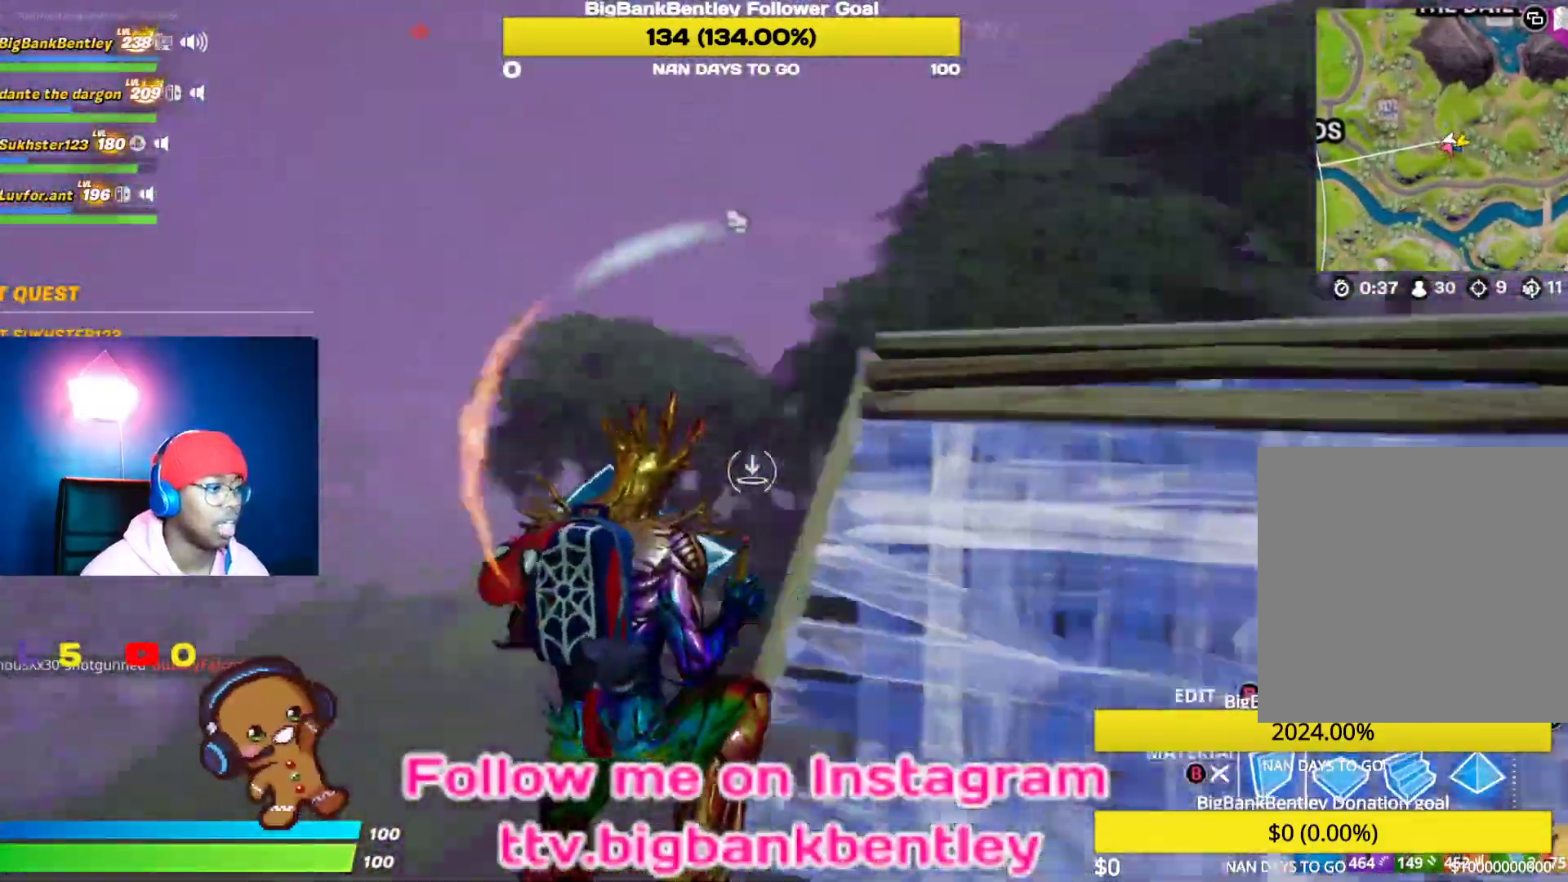
{"buttons": ["R2"], "left_stick": "down-right", "right_stick": "down-left", "events": [[100, "left_stick", "down-right"], [133, "right_stick", "up-left"], [250, "right_stick", "up-right"], [317, "right_stick", "right"], [483, "right_stick", "down-left"]]}